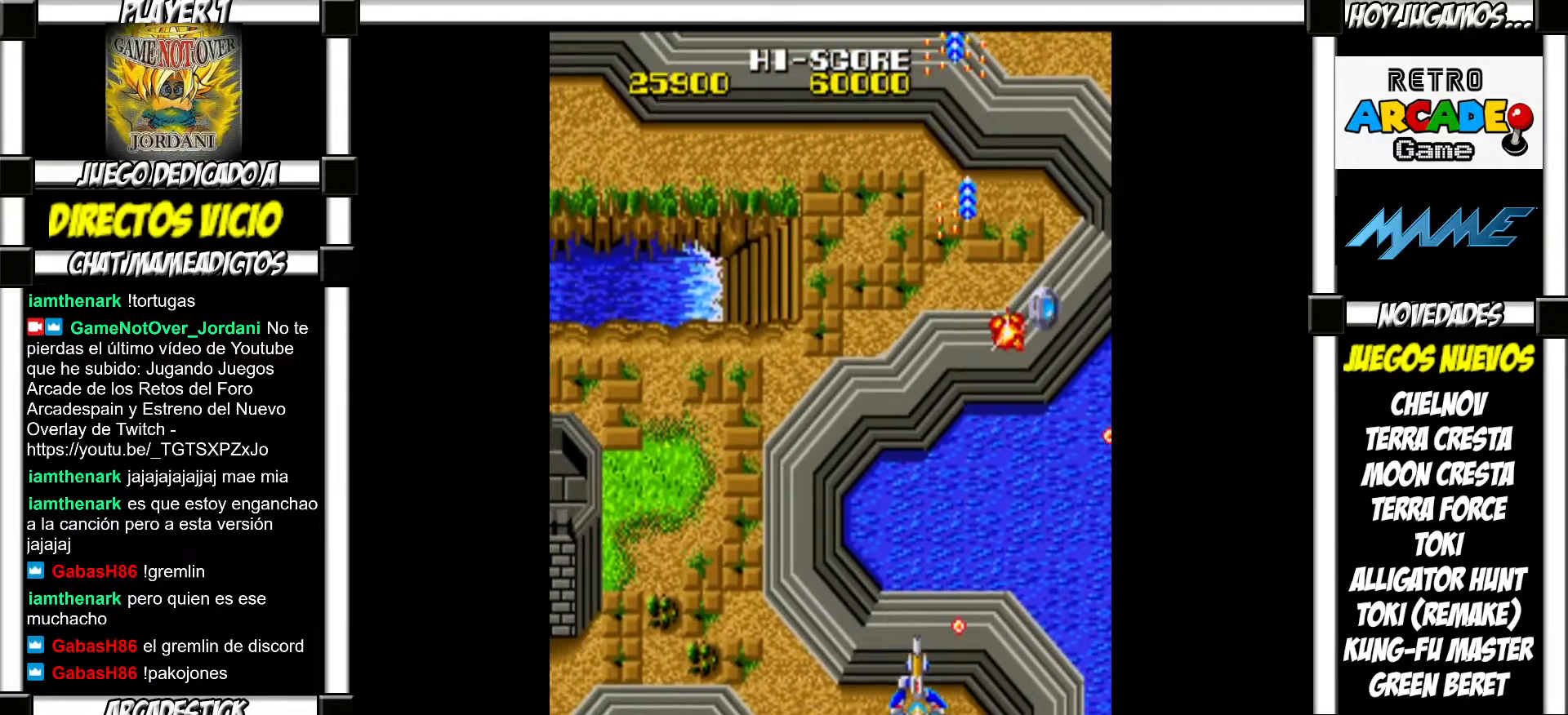
Gameplay with a controller (arcade stick); each line is a JSON object with the inputs held at the frame after it. "events" lists button and stick changes between this image and that frame as [ms after this image, input, new state], when the widget could be followed in between. Not read: L3 R3 left_stick.
{"buttons": [], "events": [[217, "SQUARE", "down"], [267, "SQUARE", "up"], [350, "SQUARE", "down"], [417, "SQUARE", "up"]]}
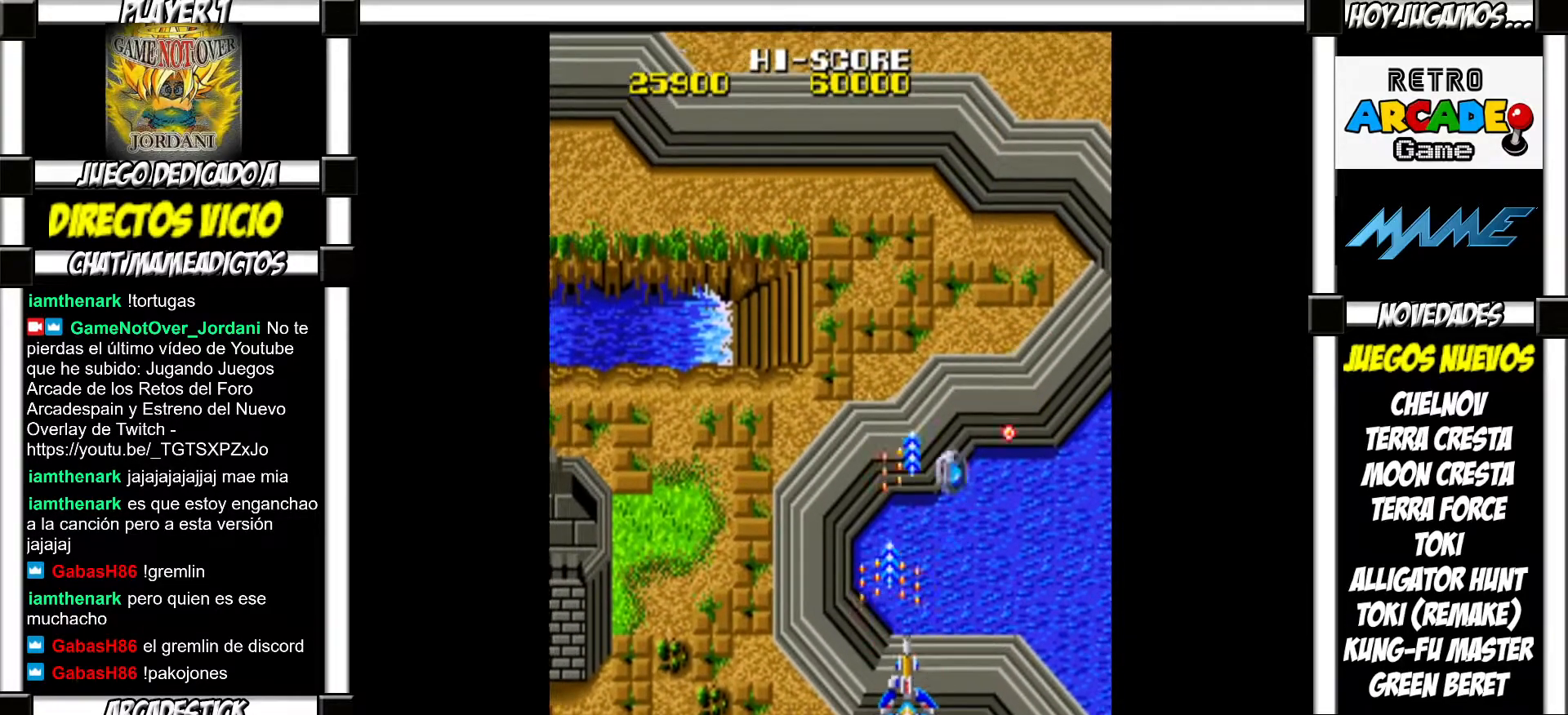
{"buttons": [], "events": [[67, "SQUARE", "down"], [117, "SQUARE", "up"], [233, "SQUARE", "down"], [267, "SQUARE", "up"], [417, "SQUARE", "down"], [467, "SQUARE", "up"]]}
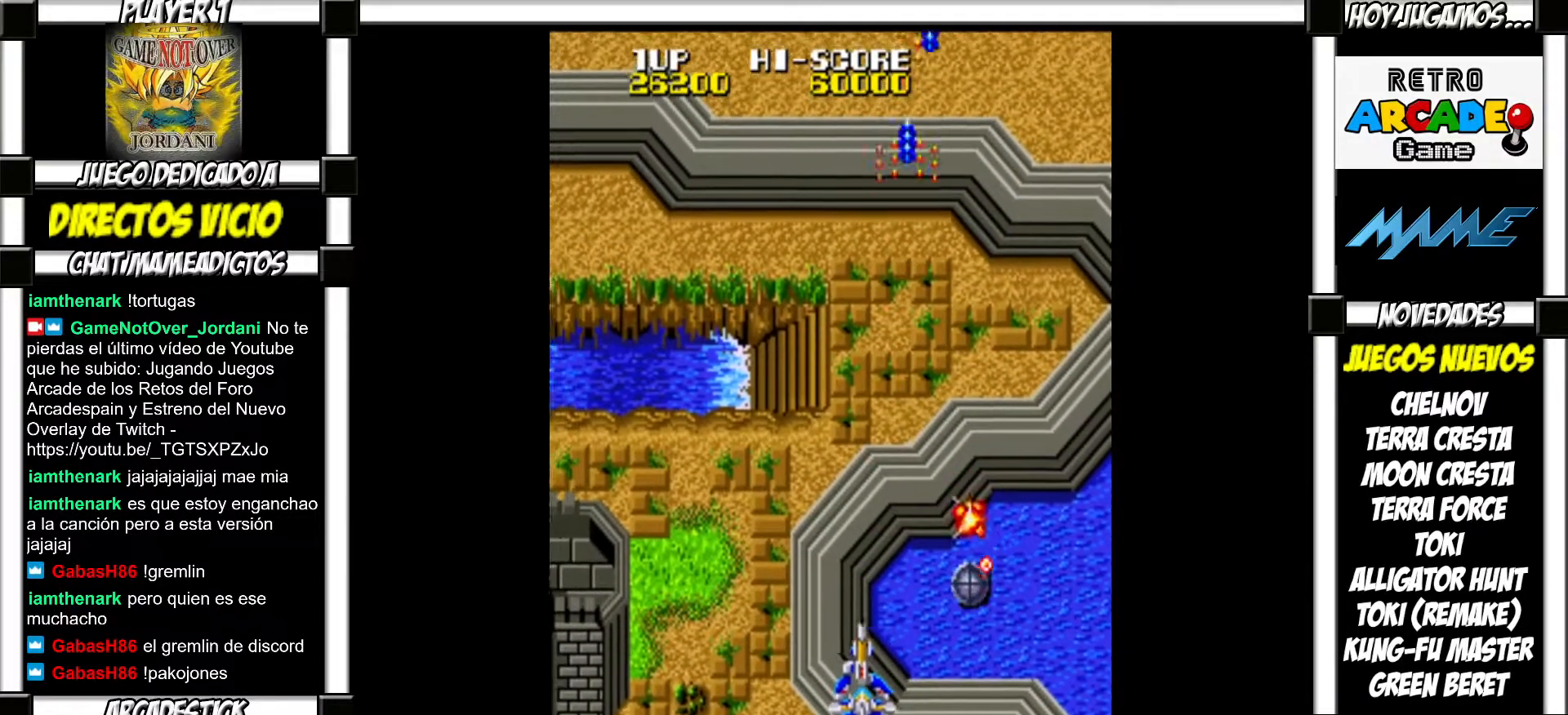
{"buttons": [], "events": [[83, "SQUARE", "down"], [117, "SQUARE", "up"], [217, "SQUARE", "down"], [283, "SQUARE", "up"], [383, "SQUARE", "down"], [433, "SQUARE", "up"]]}
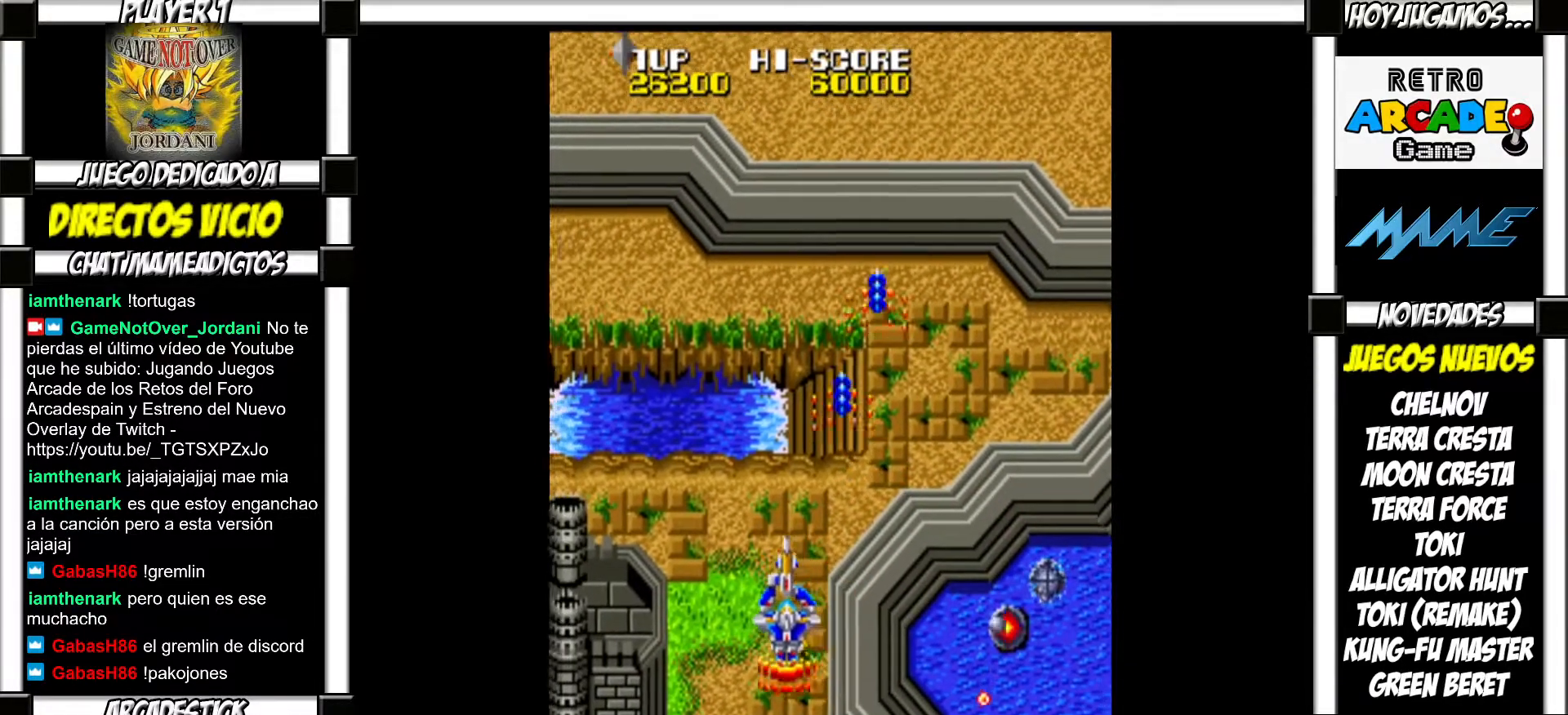
{"buttons": [], "events": [[17, "SQUARE", "down"], [83, "SQUARE", "up"], [383, "SQUARE", "down"], [433, "SQUARE", "up"]]}
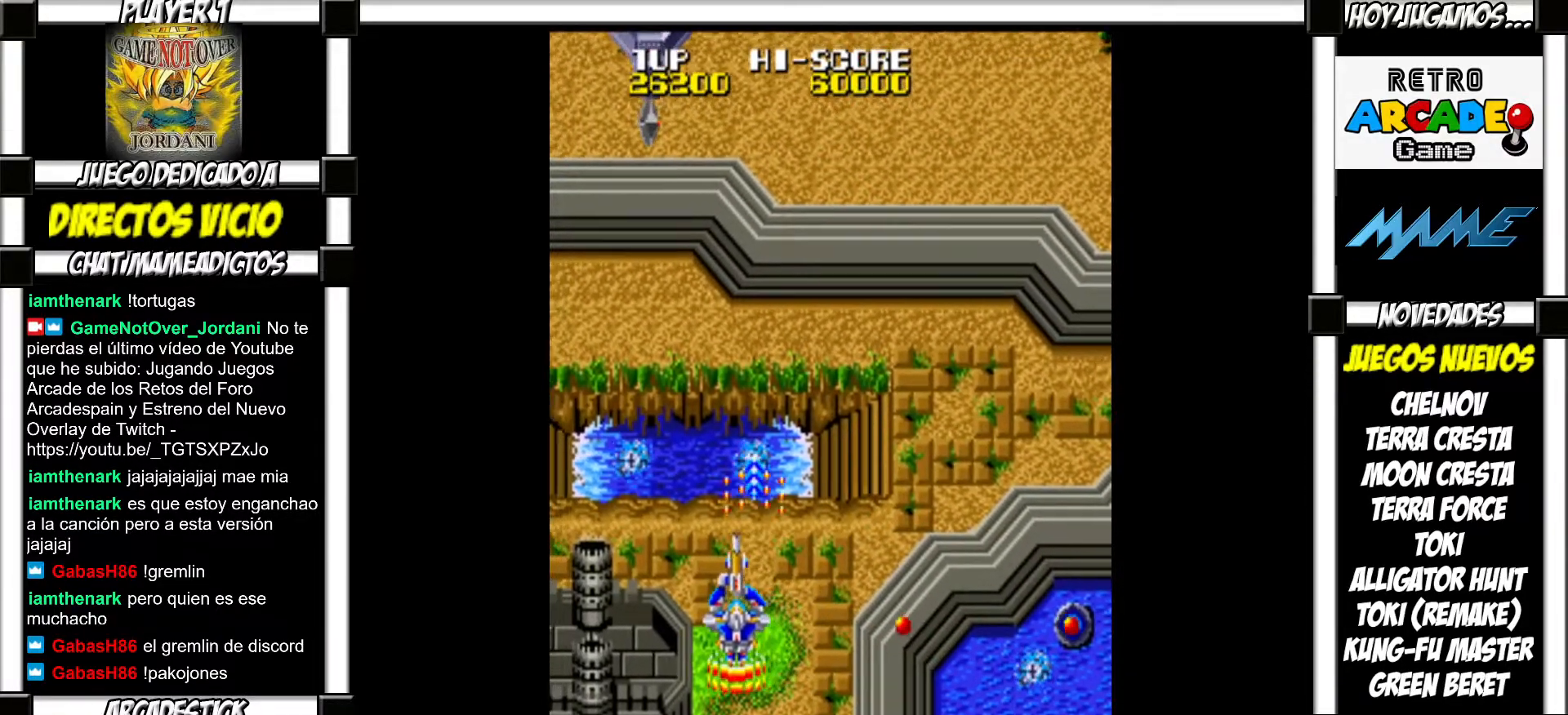
{"buttons": ["SQUARE"], "events": [[50, "SQUARE", "down"], [100, "SQUARE", "up"], [250, "SQUARE", "down"], [267, "SQUARE", "up"], [467, "SQUARE", "down"]]}
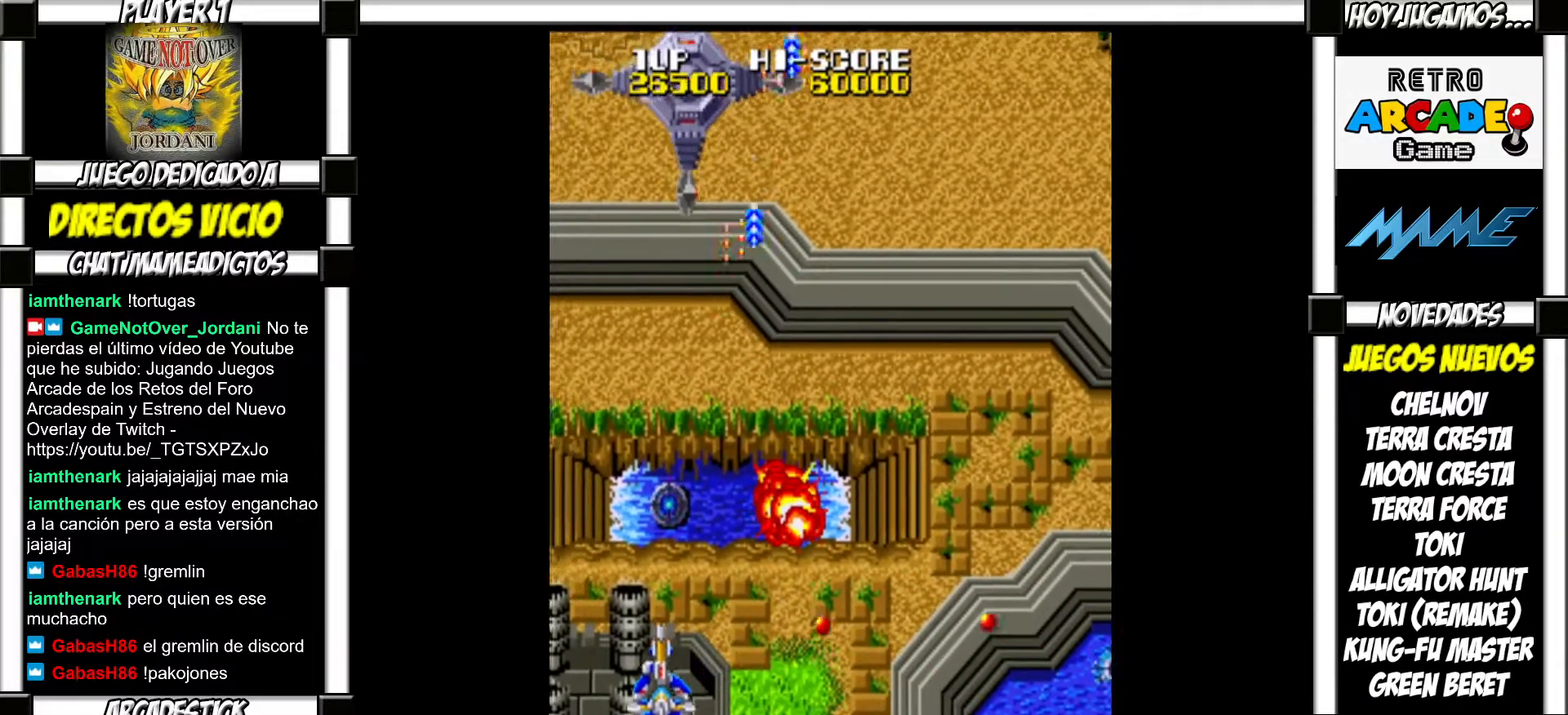
{"buttons": [], "events": [[33, "SQUARE", "up"], [117, "SQUARE", "down"], [200, "SQUARE", "up"], [300, "SQUARE", "down"], [350, "SQUARE", "up"], [433, "SQUARE", "down"], [483, "SQUARE", "up"]]}
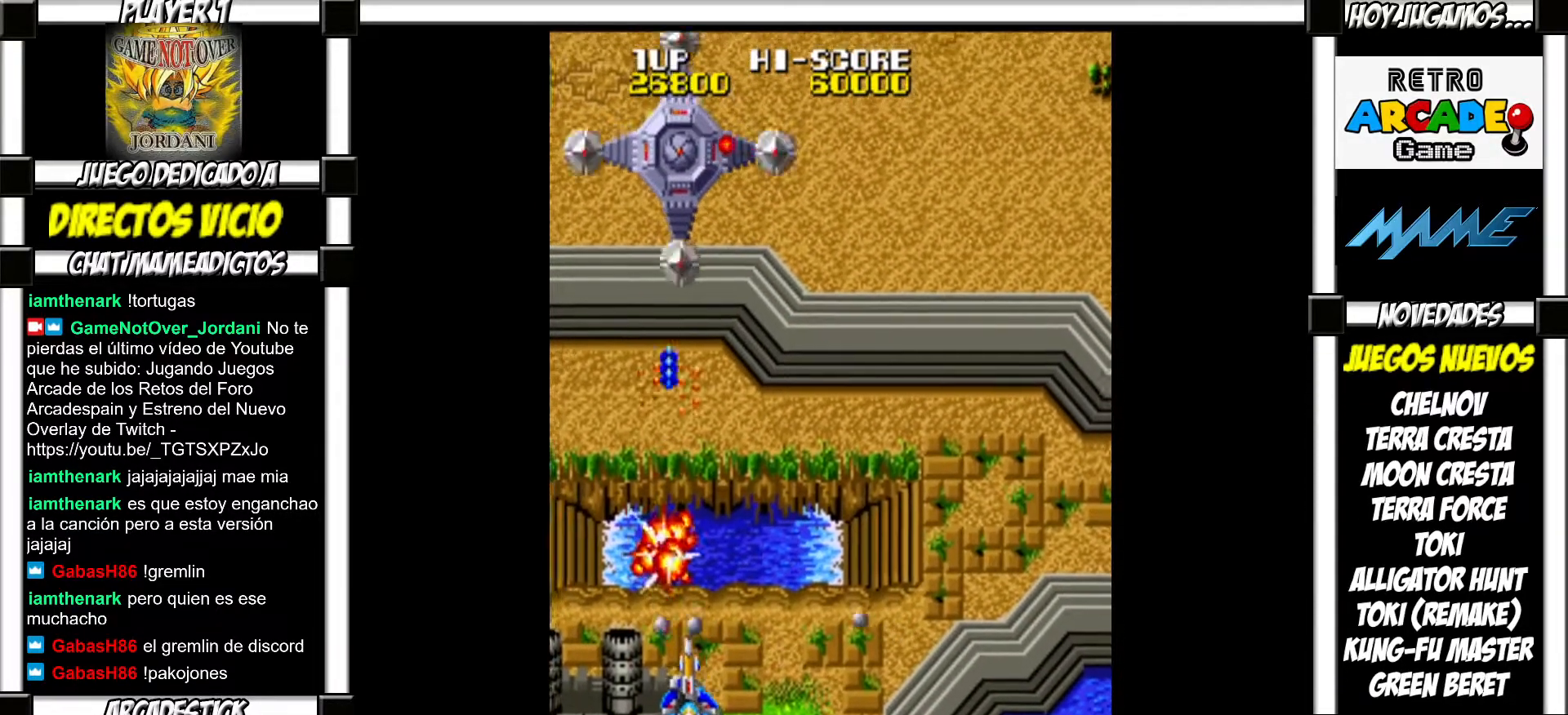
{"buttons": ["SQUARE"], "events": [[83, "SQUARE", "down"], [117, "SQUARE", "up"], [200, "SQUARE", "down"], [267, "SQUARE", "up"], [350, "SQUARE", "down"], [400, "SQUARE", "up"], [483, "SQUARE", "down"]]}
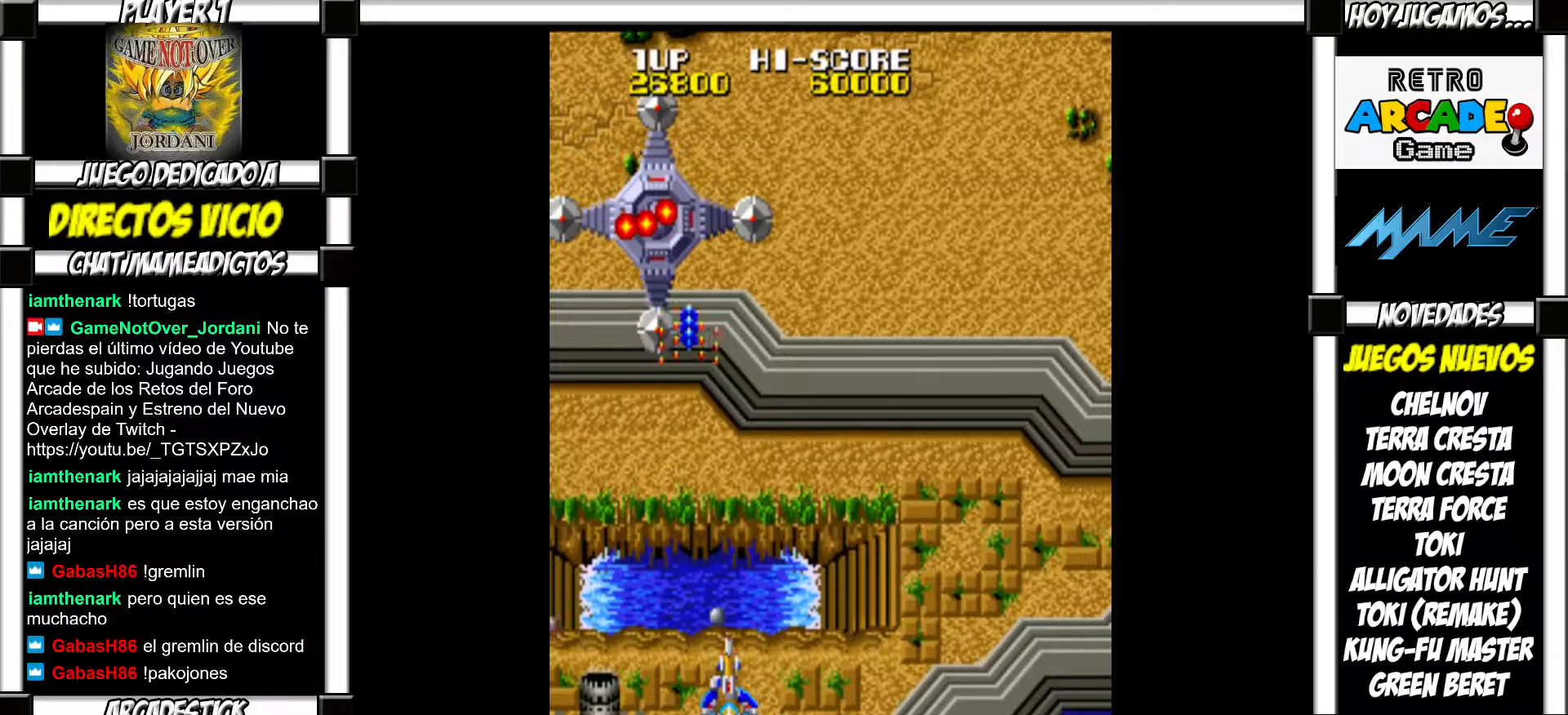
{"buttons": [], "events": [[33, "SQUARE", "up"], [117, "SQUARE", "down"], [167, "SQUARE", "up"], [267, "SQUARE", "down"], [300, "SQUARE", "up"], [400, "SQUARE", "down"], [433, "SQUARE", "up"]]}
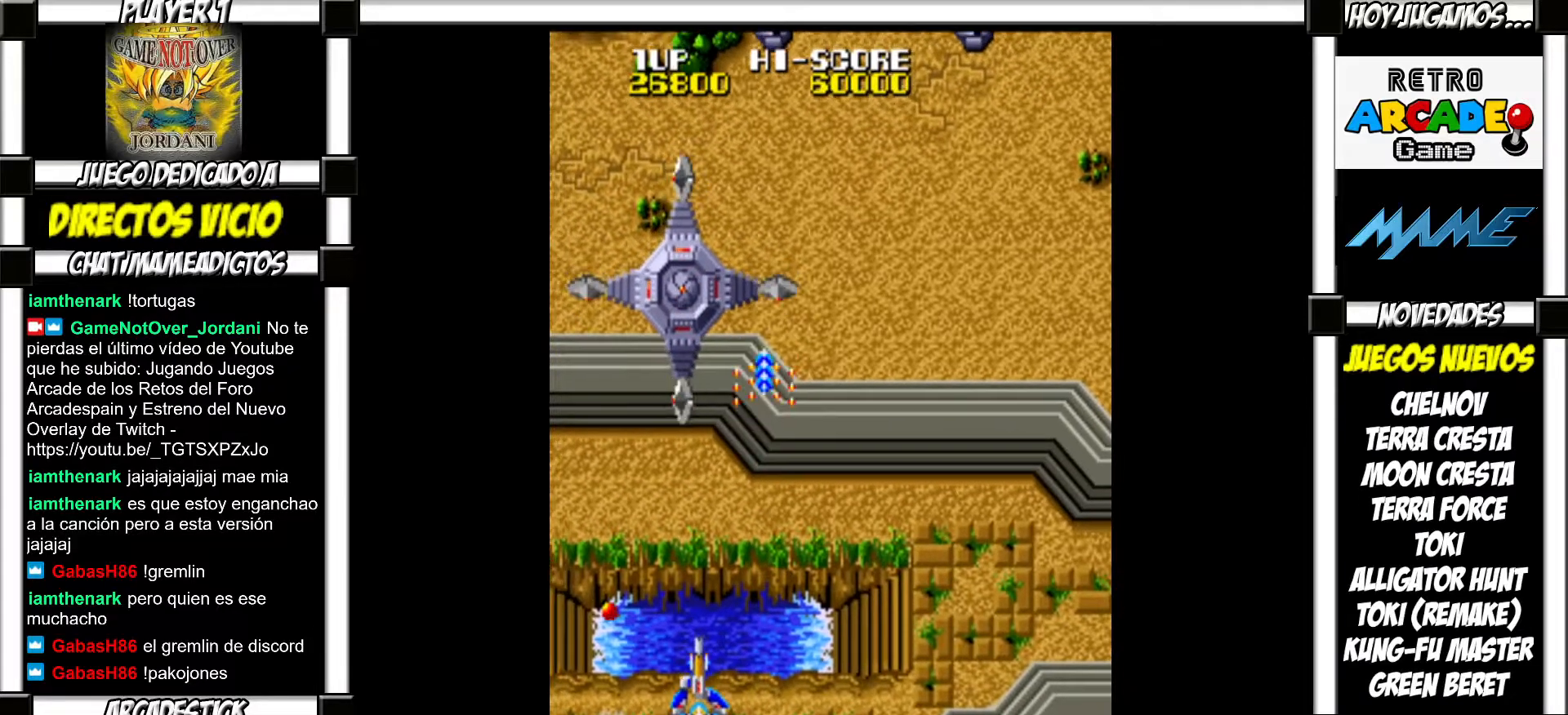
{"buttons": [], "events": [[17, "SQUARE", "down"], [67, "SQUARE", "up"], [167, "SQUARE", "down"], [217, "SQUARE", "up"], [300, "SQUARE", "down"], [350, "SQUARE", "up"], [433, "SQUARE", "down"], [483, "SQUARE", "up"]]}
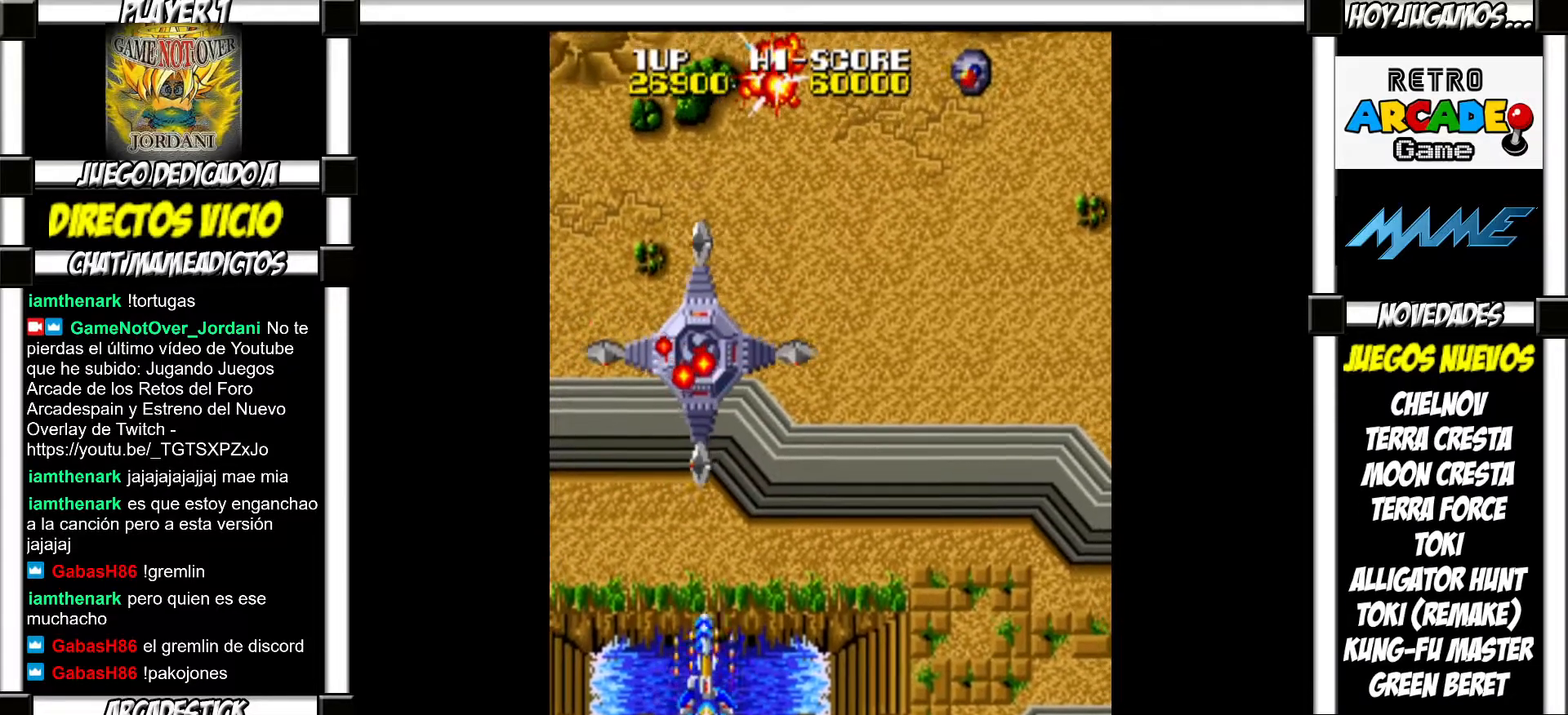
{"buttons": ["SQUARE"], "events": [[67, "SQUARE", "down"], [117, "SQUARE", "up"], [217, "SQUARE", "down"], [233, "SQUARE", "up"], [350, "SQUARE", "down"], [383, "SQUARE", "up"], [483, "SQUARE", "down"]]}
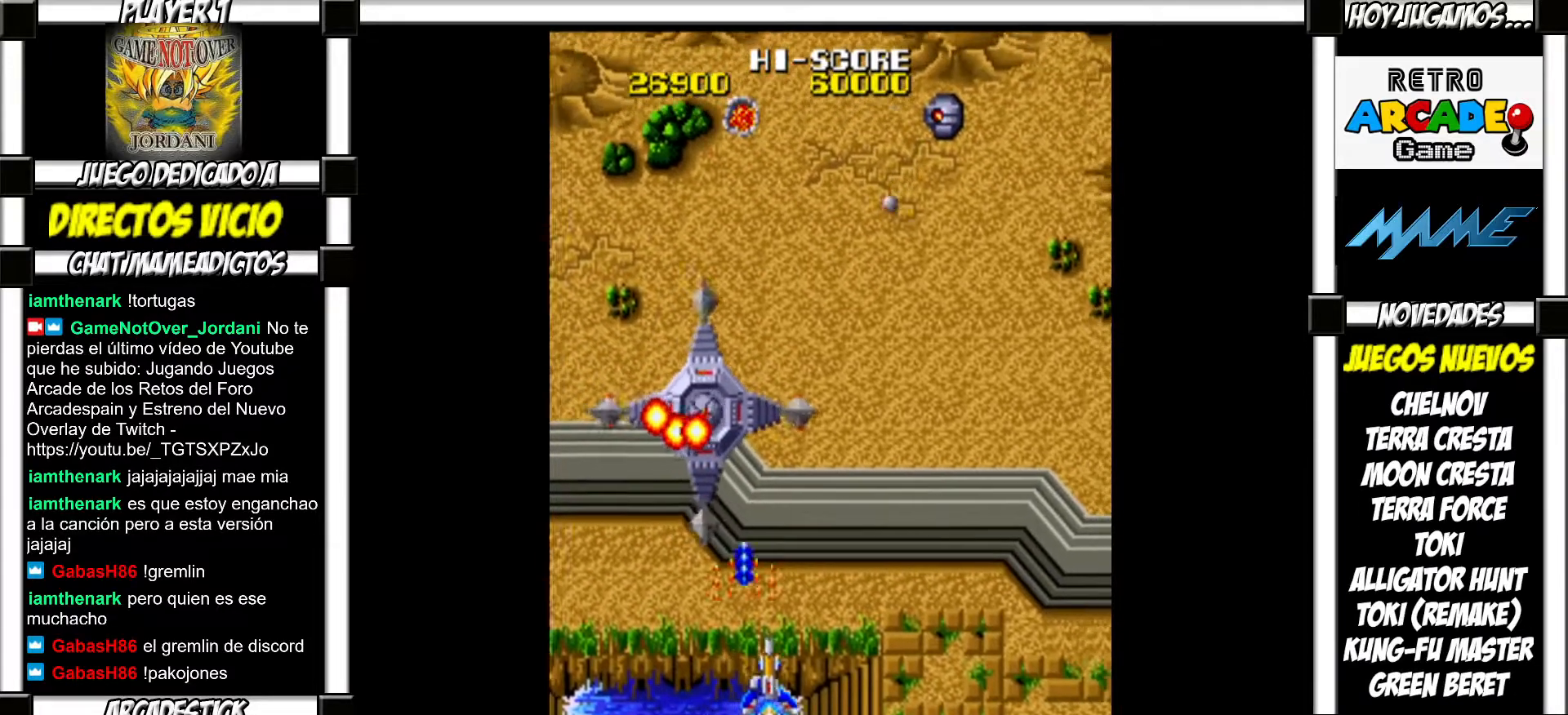
{"buttons": [], "events": [[33, "SQUARE", "up"], [117, "SQUARE", "down"], [167, "SQUARE", "up"], [250, "SQUARE", "down"], [300, "SQUARE", "up"], [400, "SQUARE", "down"], [450, "SQUARE", "up"]]}
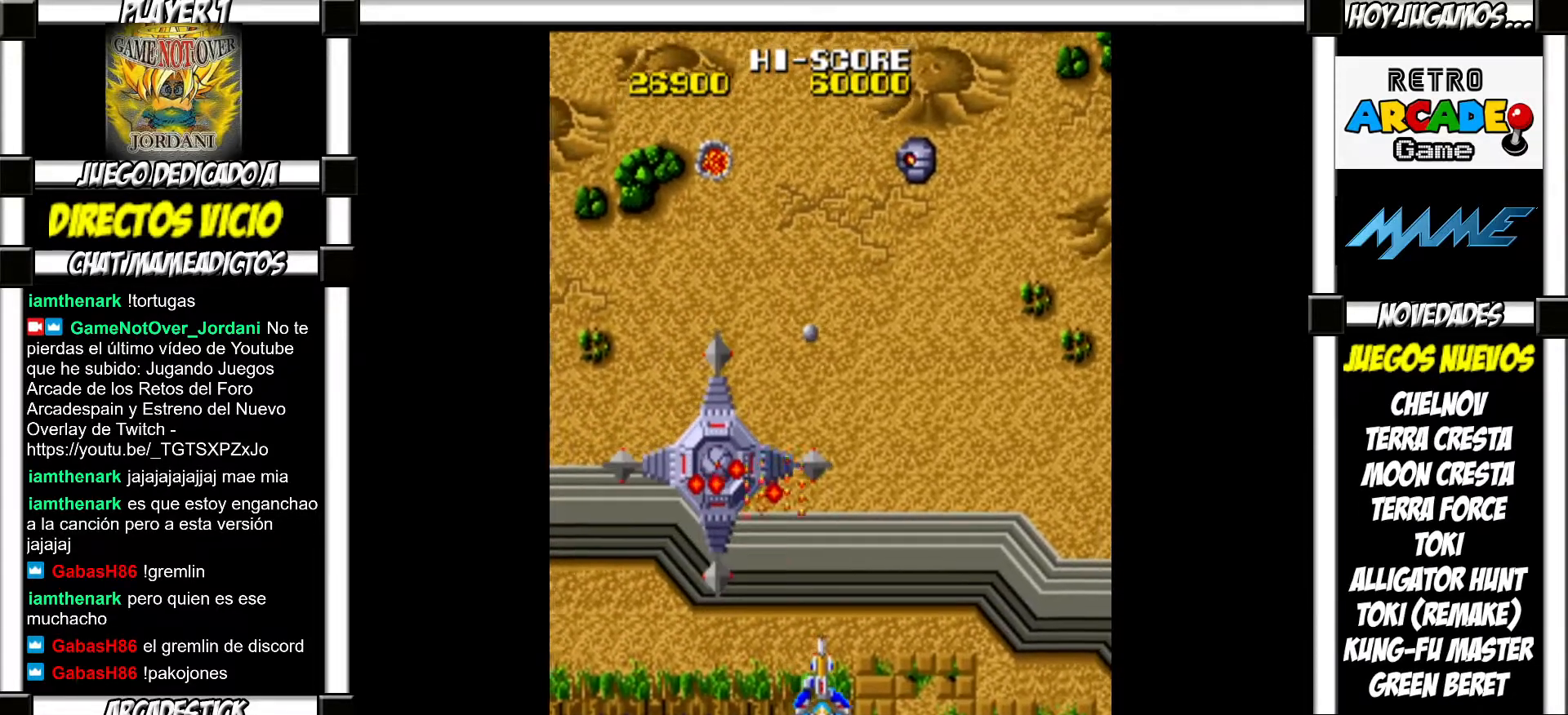
{"buttons": ["SQUARE"], "events": [[50, "SQUARE", "down"], [83, "SQUARE", "up"], [183, "SQUARE", "down"], [233, "SQUARE", "up"], [333, "SQUARE", "down"], [383, "SQUARE", "up"], [467, "SQUARE", "down"]]}
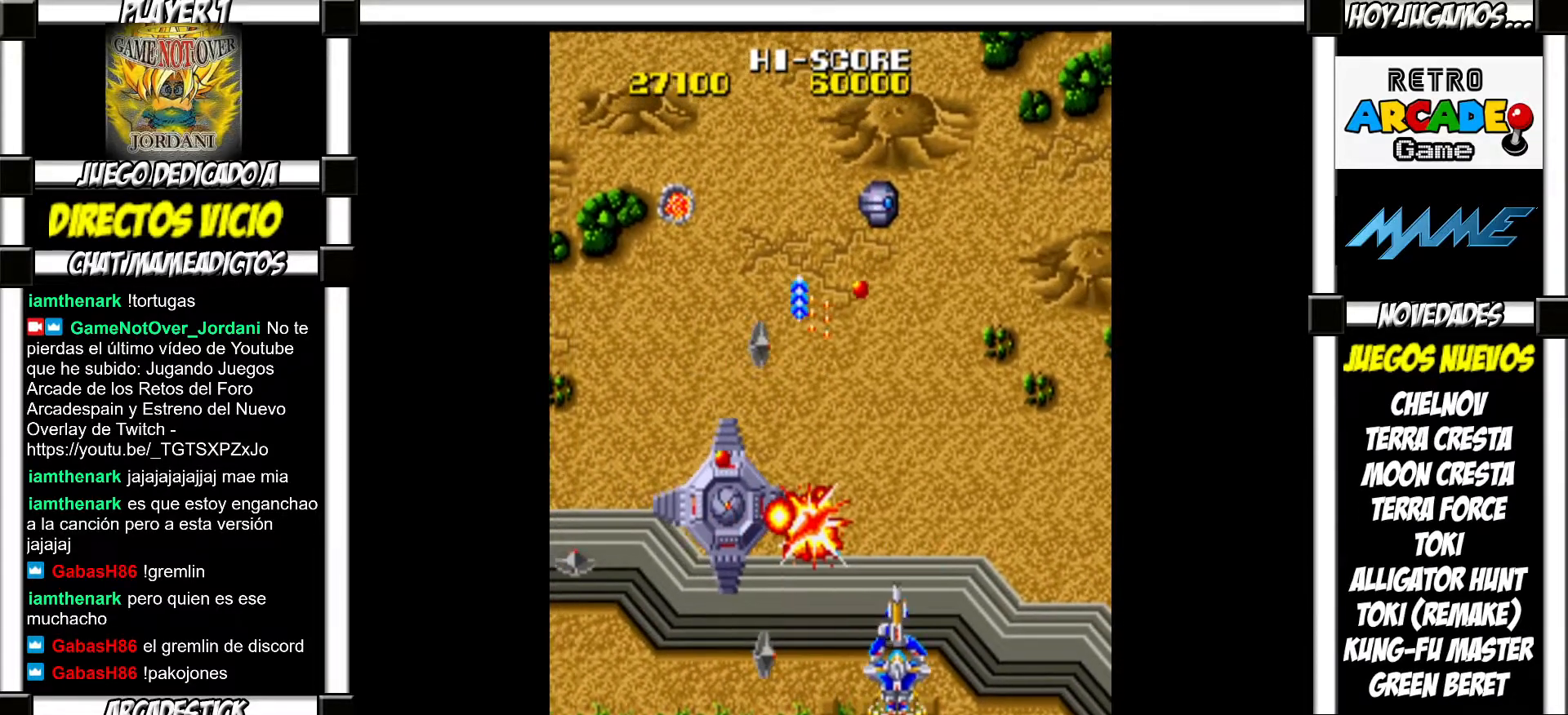
{"buttons": ["SQUARE"], "events": [[17, "SQUARE", "up"], [133, "SQUARE", "down"], [183, "SQUARE", "up"], [300, "SQUARE", "down"], [333, "SQUARE", "up"], [467, "SQUARE", "down"]]}
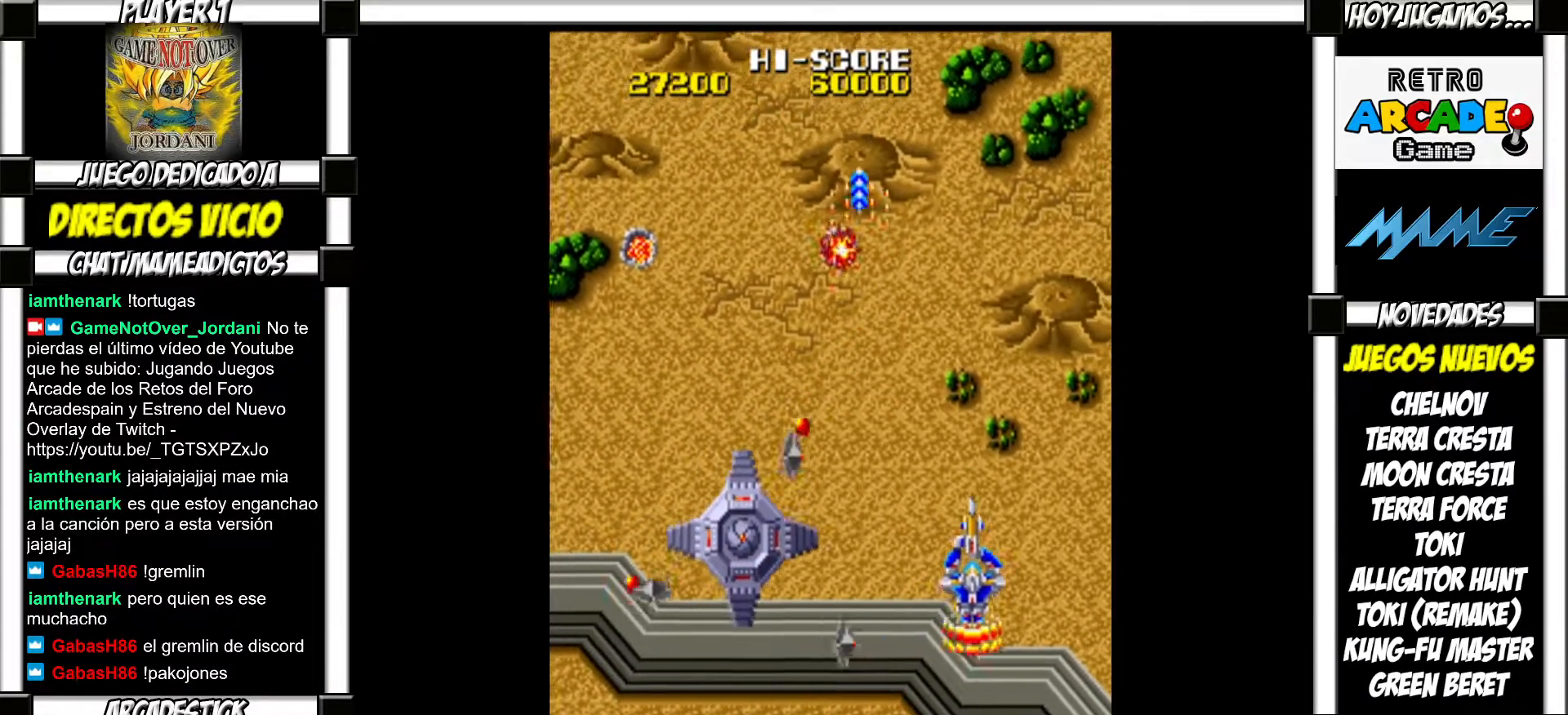
{"buttons": [], "events": [[17, "SQUARE", "up"], [150, "SQUARE", "down"], [200, "SQUARE", "up"], [300, "SQUARE", "down"], [333, "SQUARE", "up"], [433, "SQUARE", "down"], [467, "SQUARE", "up"]]}
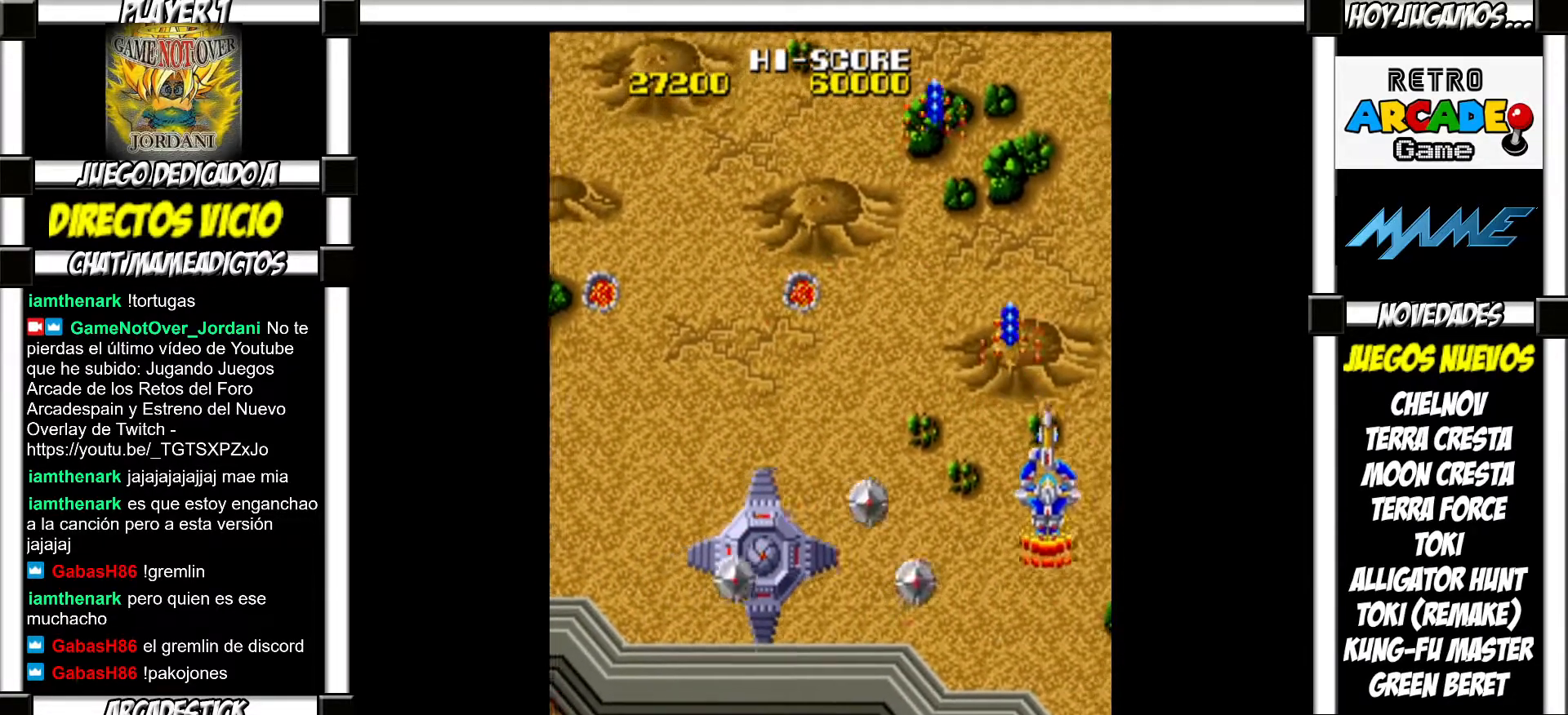
{"buttons": [], "events": [[83, "SQUARE", "down"], [133, "SQUARE", "up"], [200, "SQUARE", "down"], [250, "SQUARE", "up"], [333, "SQUARE", "down"], [367, "SQUARE", "up"], [467, "SQUARE", "down"], [500, "SQUARE", "up"]]}
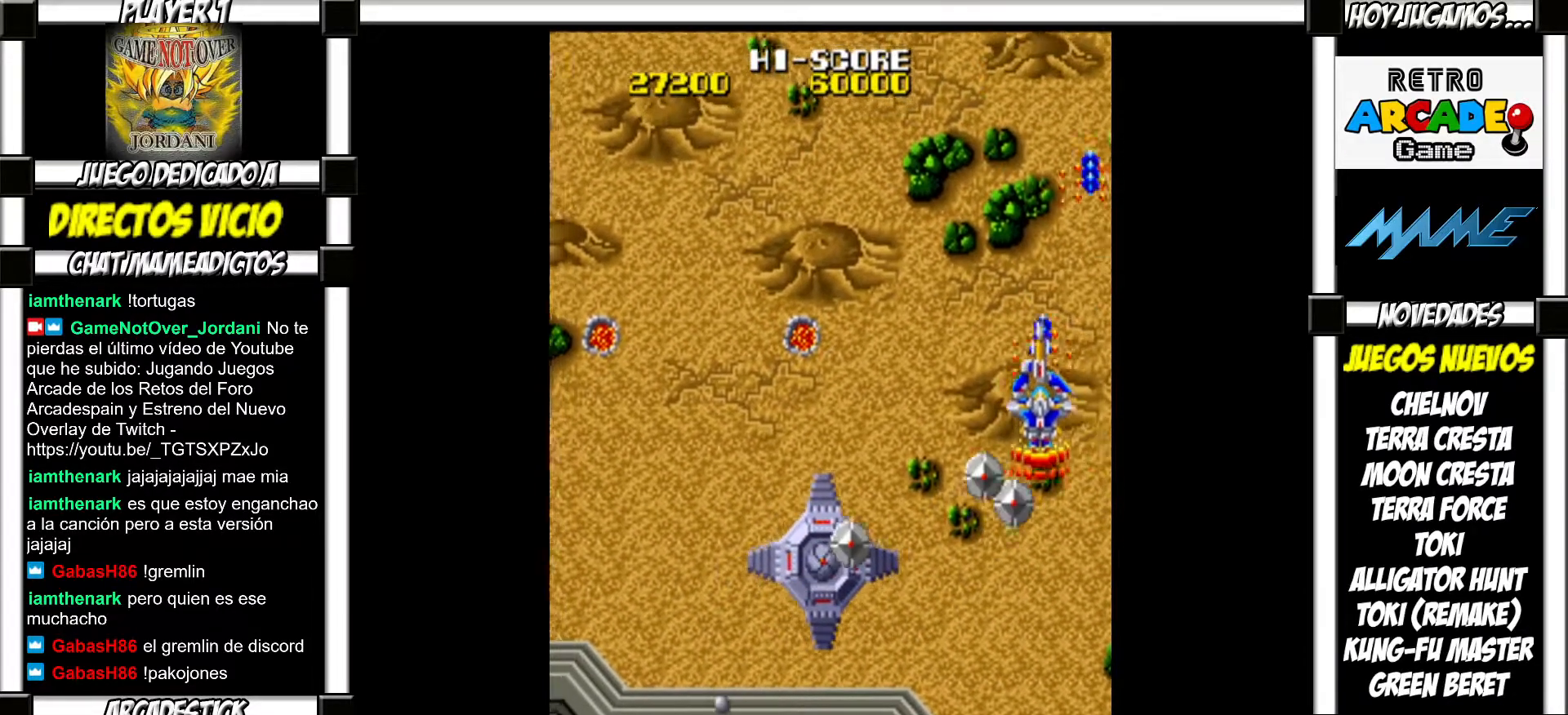
{"buttons": ["SQUARE"], "events": [[83, "SQUARE", "down"], [117, "SQUARE", "up"], [217, "SQUARE", "down"], [267, "SQUARE", "up"], [367, "SQUARE", "down"], [400, "SQUARE", "up"], [483, "SQUARE", "down"]]}
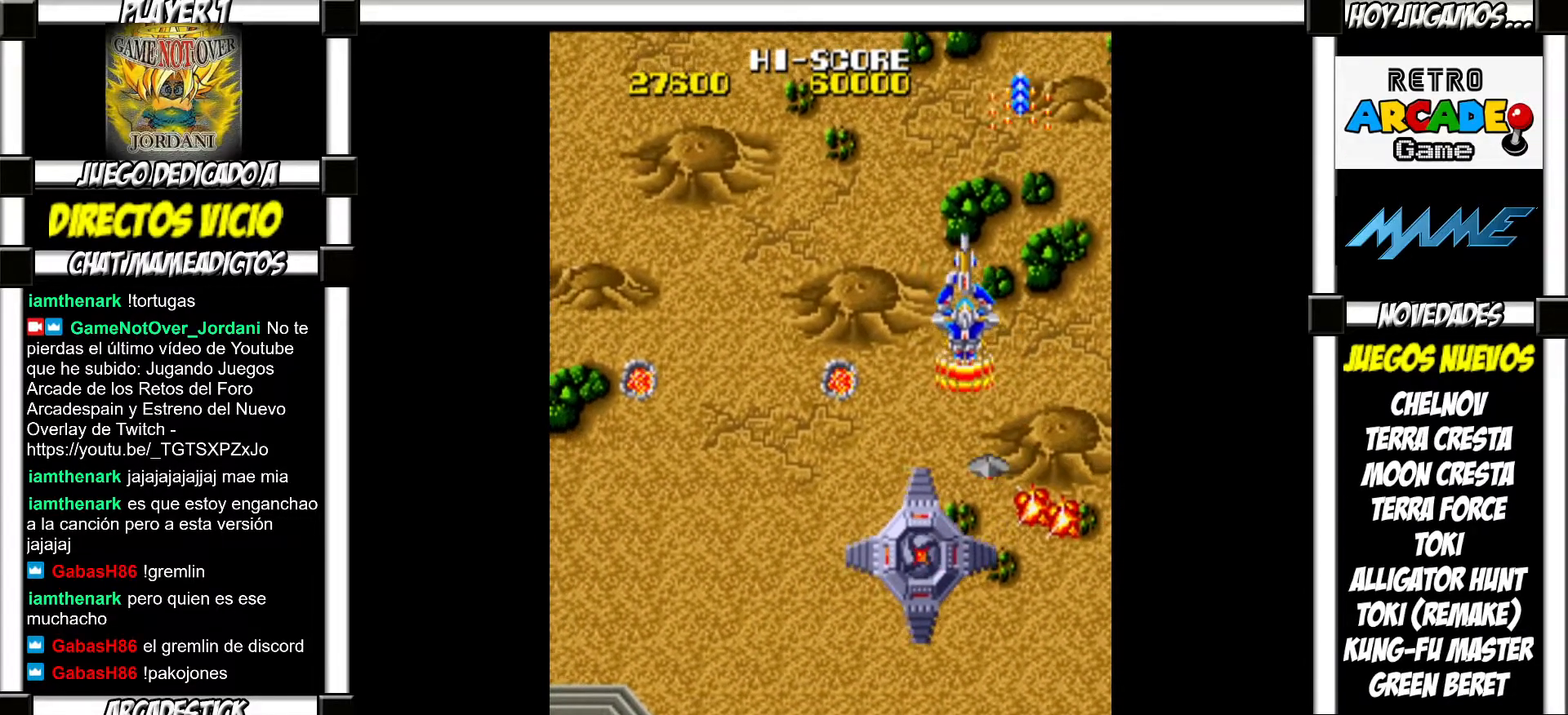
{"buttons": [], "events": [[17, "SQUARE", "up"], [133, "SQUARE", "down"], [167, "SQUARE", "up"], [267, "SQUARE", "down"], [300, "SQUARE", "up"], [400, "SQUARE", "down"], [433, "SQUARE", "up"]]}
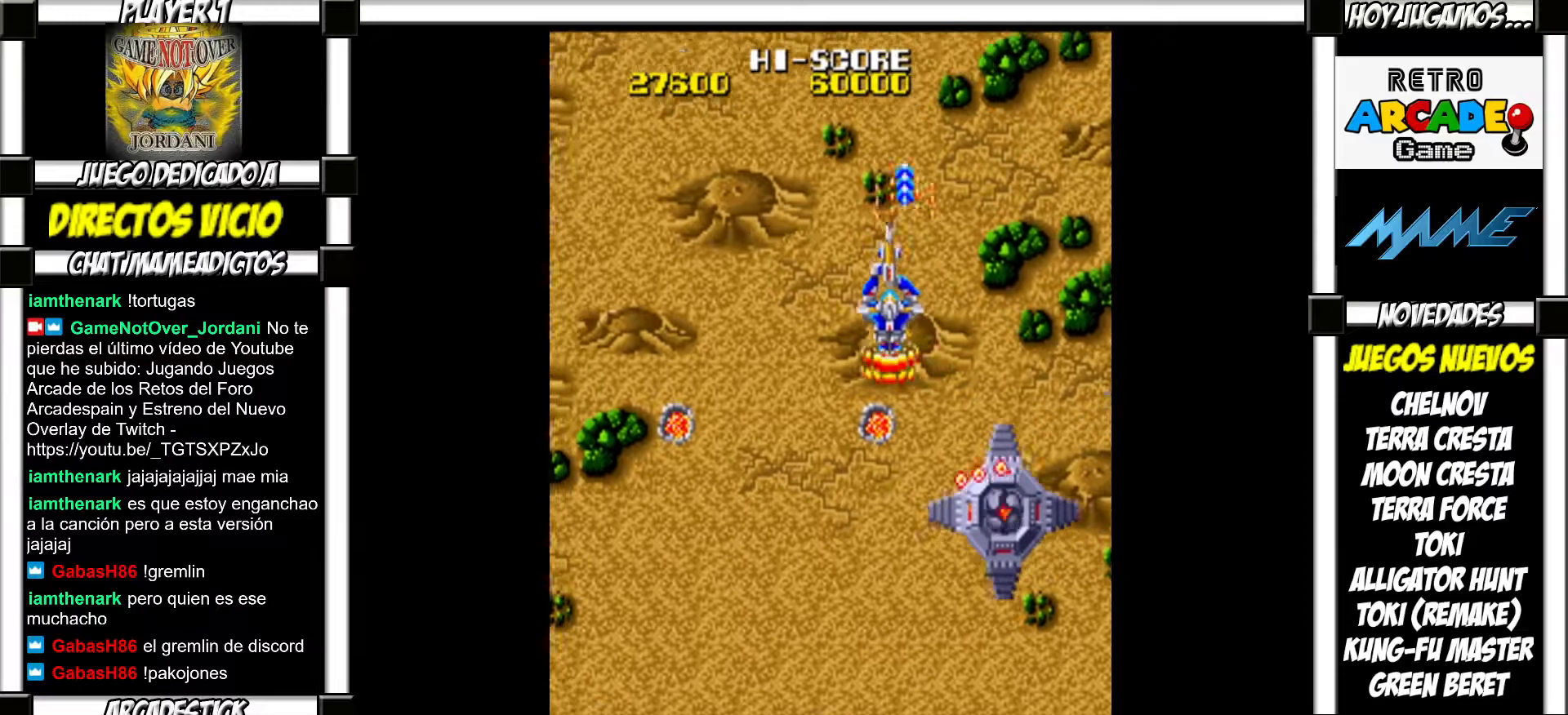
{"buttons": [], "events": [[33, "SQUARE", "down"], [83, "SQUARE", "up"], [183, "SQUARE", "down"], [217, "SQUARE", "up"], [300, "SQUARE", "down"], [350, "SQUARE", "up"], [450, "SQUARE", "down"], [500, "SQUARE", "up"]]}
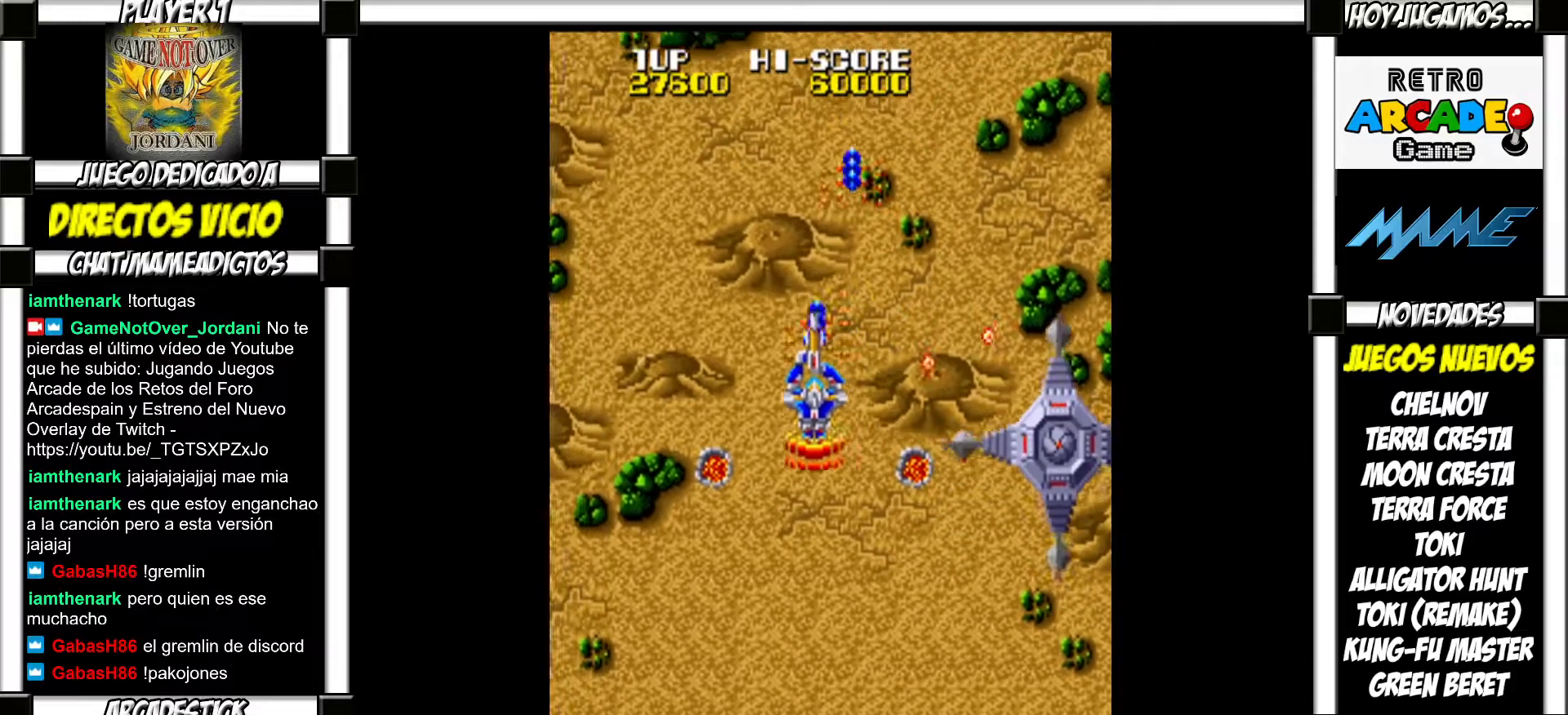
{"buttons": [], "events": [[100, "SQUARE", "down"], [133, "SQUARE", "up"], [250, "SQUARE", "down"], [300, "SQUARE", "up"], [417, "SQUARE", "down"], [483, "SQUARE", "up"]]}
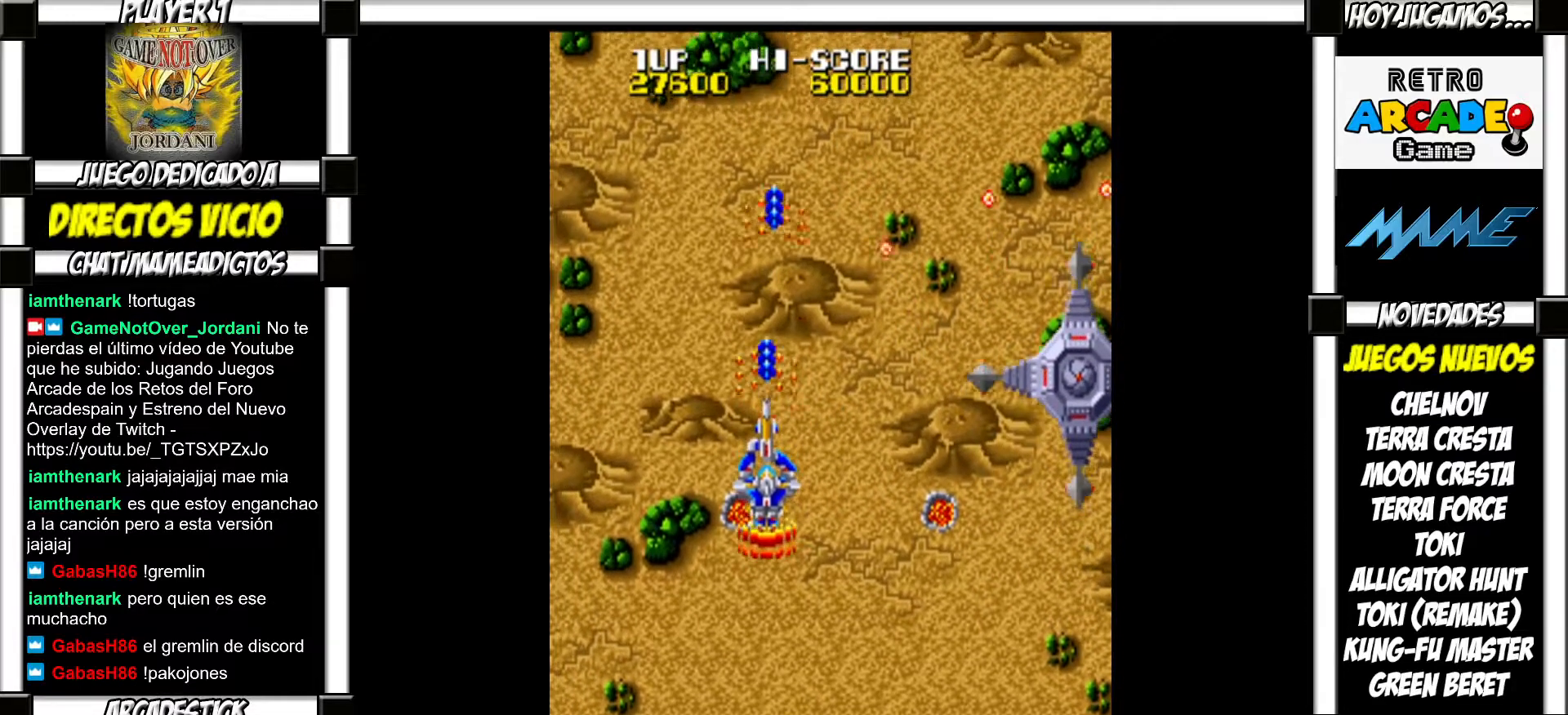
{"buttons": [], "events": [[83, "SQUARE", "down"], [133, "SQUARE", "up"]]}
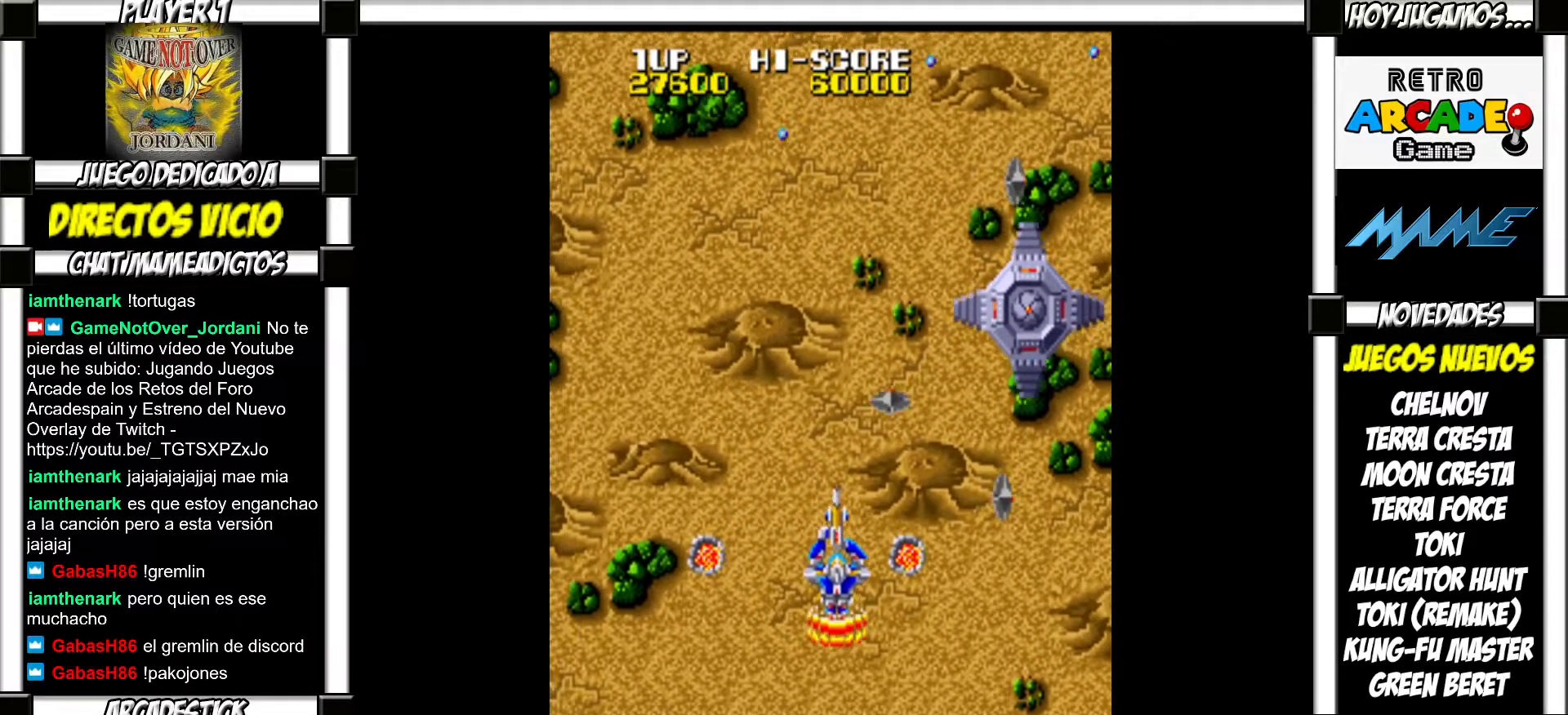
{"buttons": [], "events": [[133, "SQUARE", "down"], [183, "SQUARE", "up"], [267, "SQUARE", "down"], [300, "SQUARE", "up"], [400, "SQUARE", "down"], [450, "SQUARE", "up"]]}
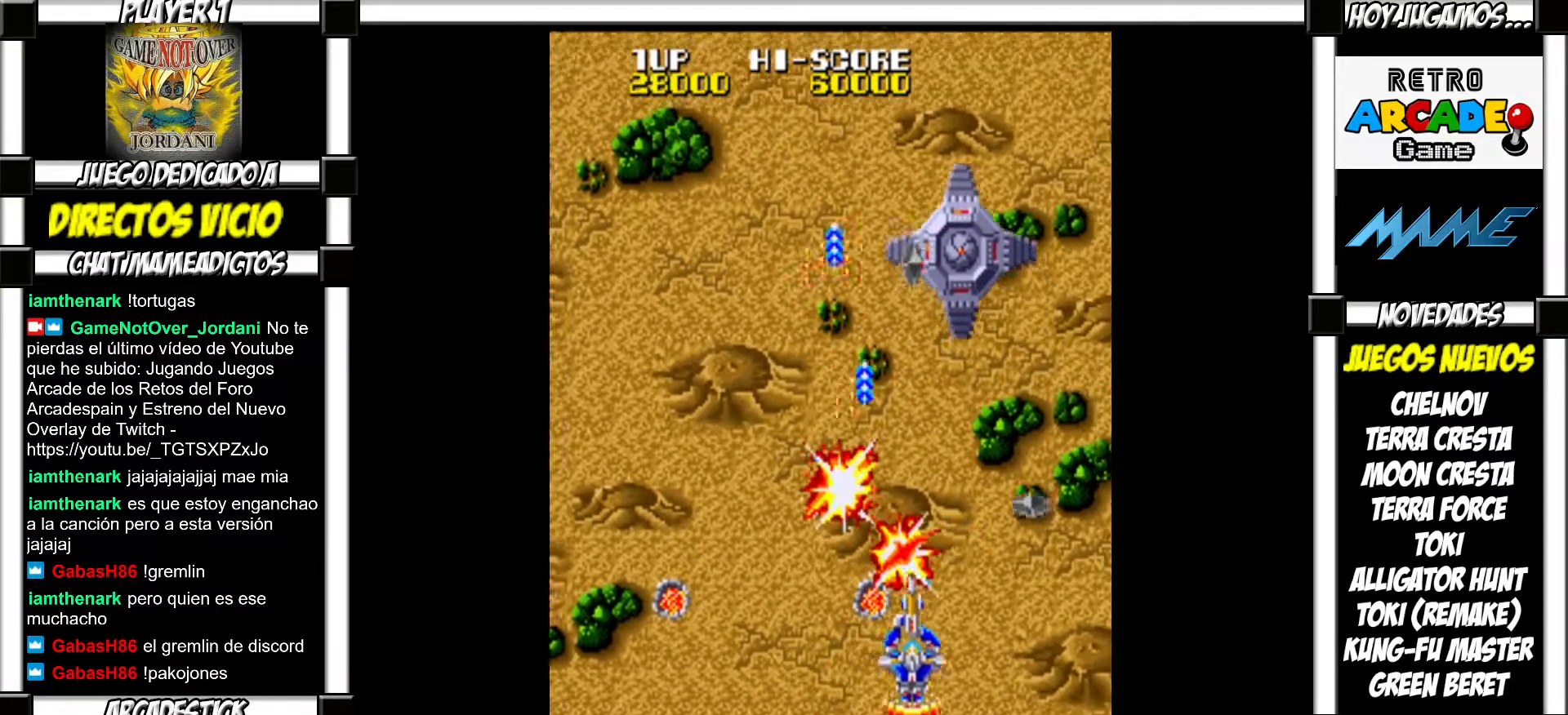
{"buttons": [], "events": [[33, "SQUARE", "down"], [83, "SQUARE", "up"], [167, "SQUARE", "down"], [217, "SQUARE", "up"], [300, "SQUARE", "down"], [350, "SQUARE", "up"], [433, "SQUARE", "down"], [483, "SQUARE", "up"]]}
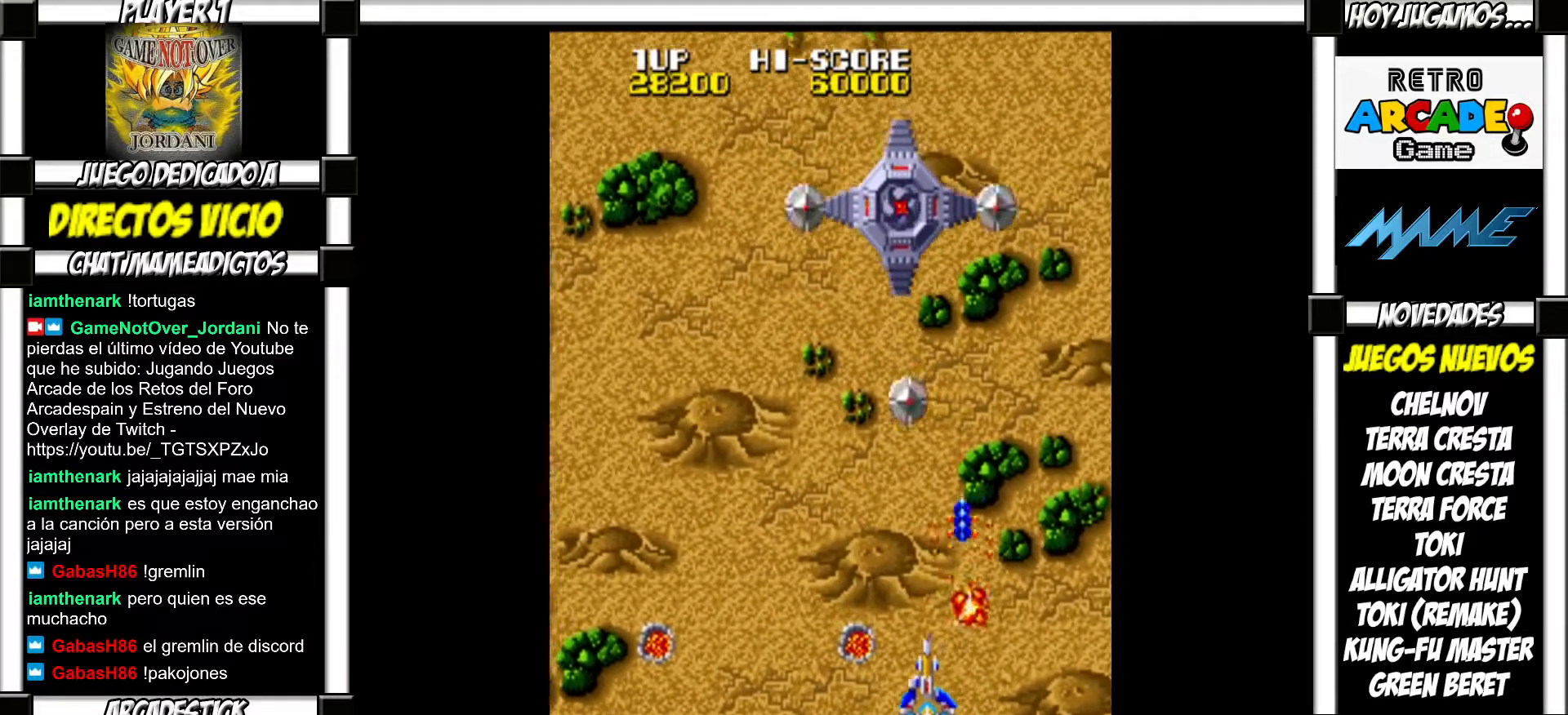
{"buttons": [], "events": [[50, "SQUARE", "down"], [133, "SQUARE", "up"], [217, "SQUARE", "down"], [267, "SQUARE", "up"], [350, "SQUARE", "down"], [417, "SQUARE", "up"]]}
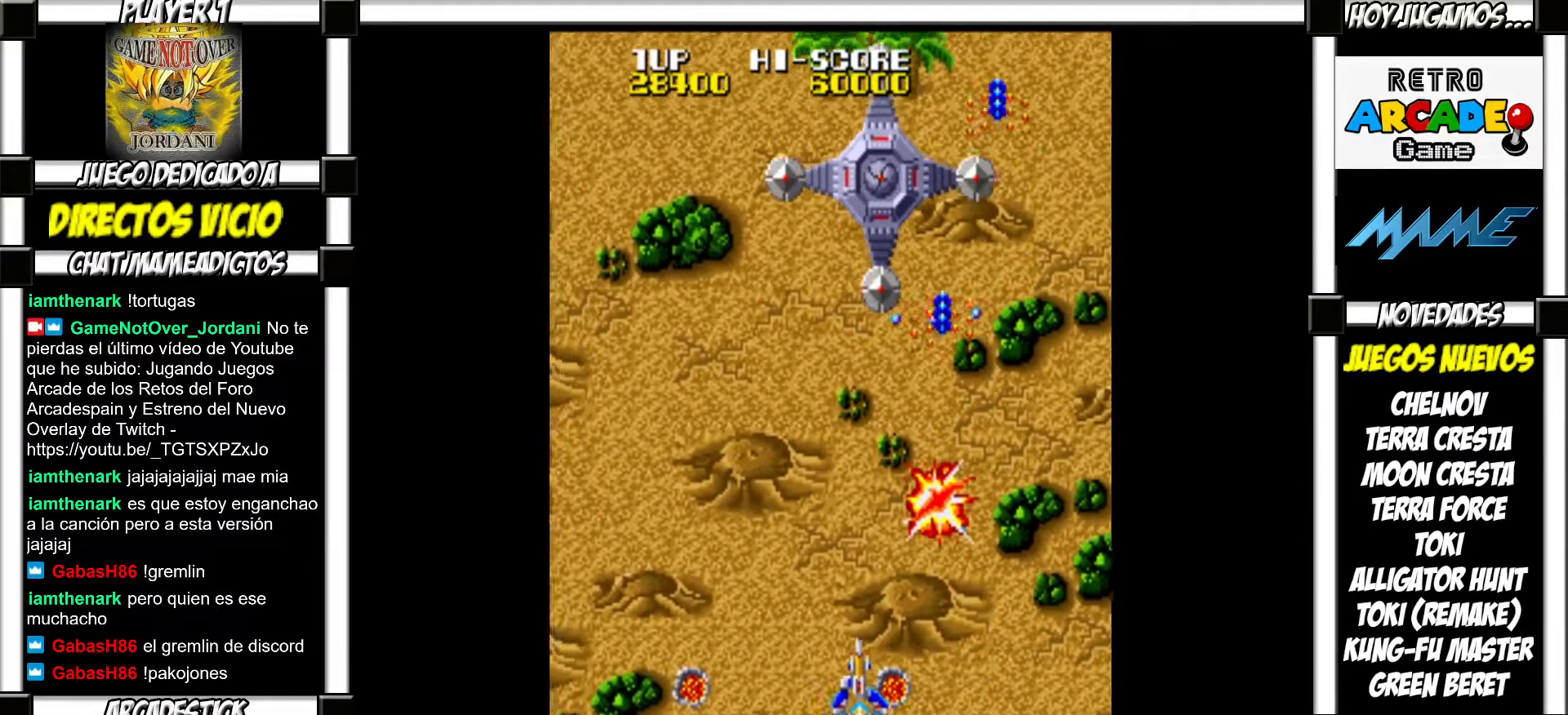
{"buttons": [], "events": [[17, "SQUARE", "down"], [33, "SQUARE", "up"], [133, "SQUARE", "down"], [183, "SQUARE", "up"], [283, "SQUARE", "down"], [333, "SQUARE", "up"], [417, "SQUARE", "down"], [450, "SQUARE", "up"]]}
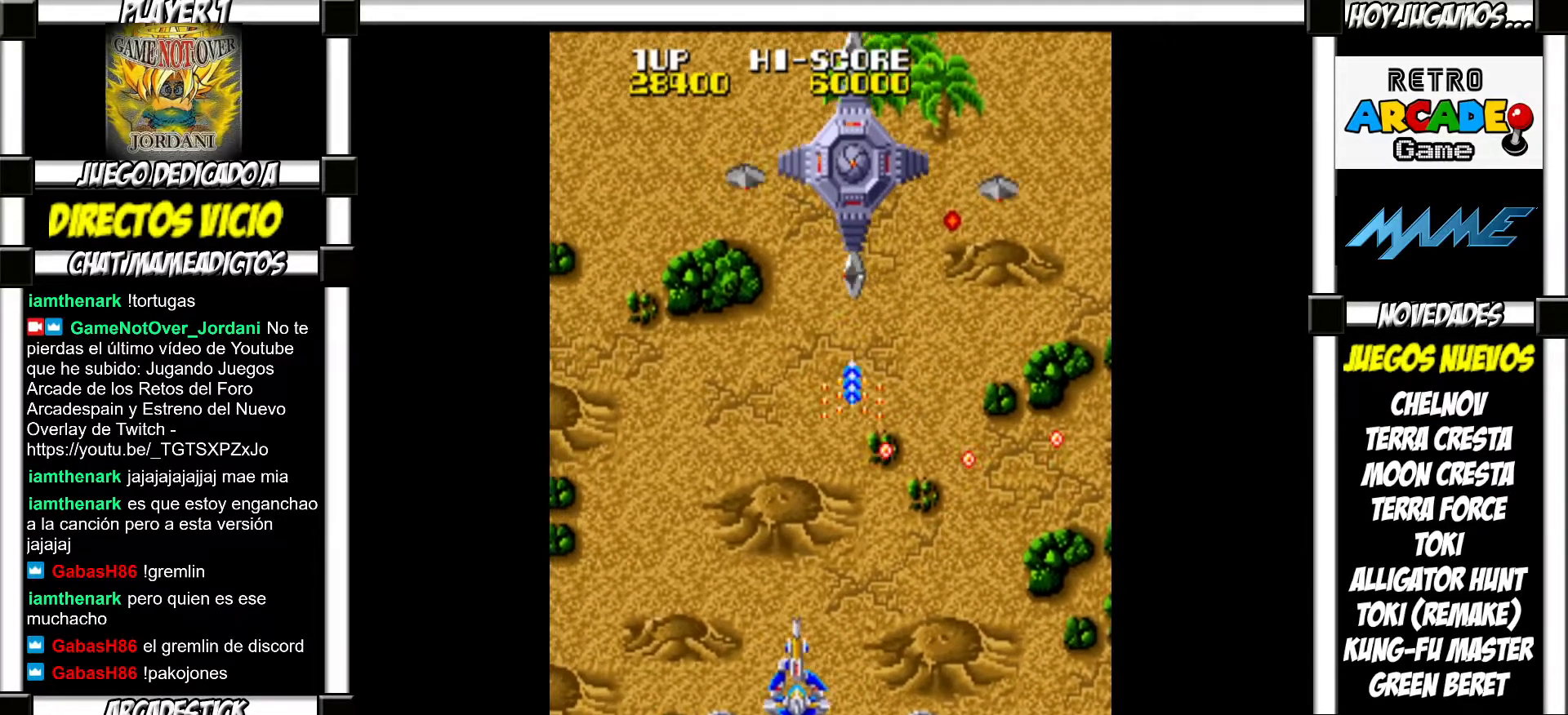
{"buttons": [], "events": [[33, "SQUARE", "down"], [83, "SQUARE", "up"], [183, "SQUARE", "down"], [217, "SQUARE", "up"], [317, "SQUARE", "down"], [350, "SQUARE", "up"], [450, "SQUARE", "down"], [483, "SQUARE", "up"]]}
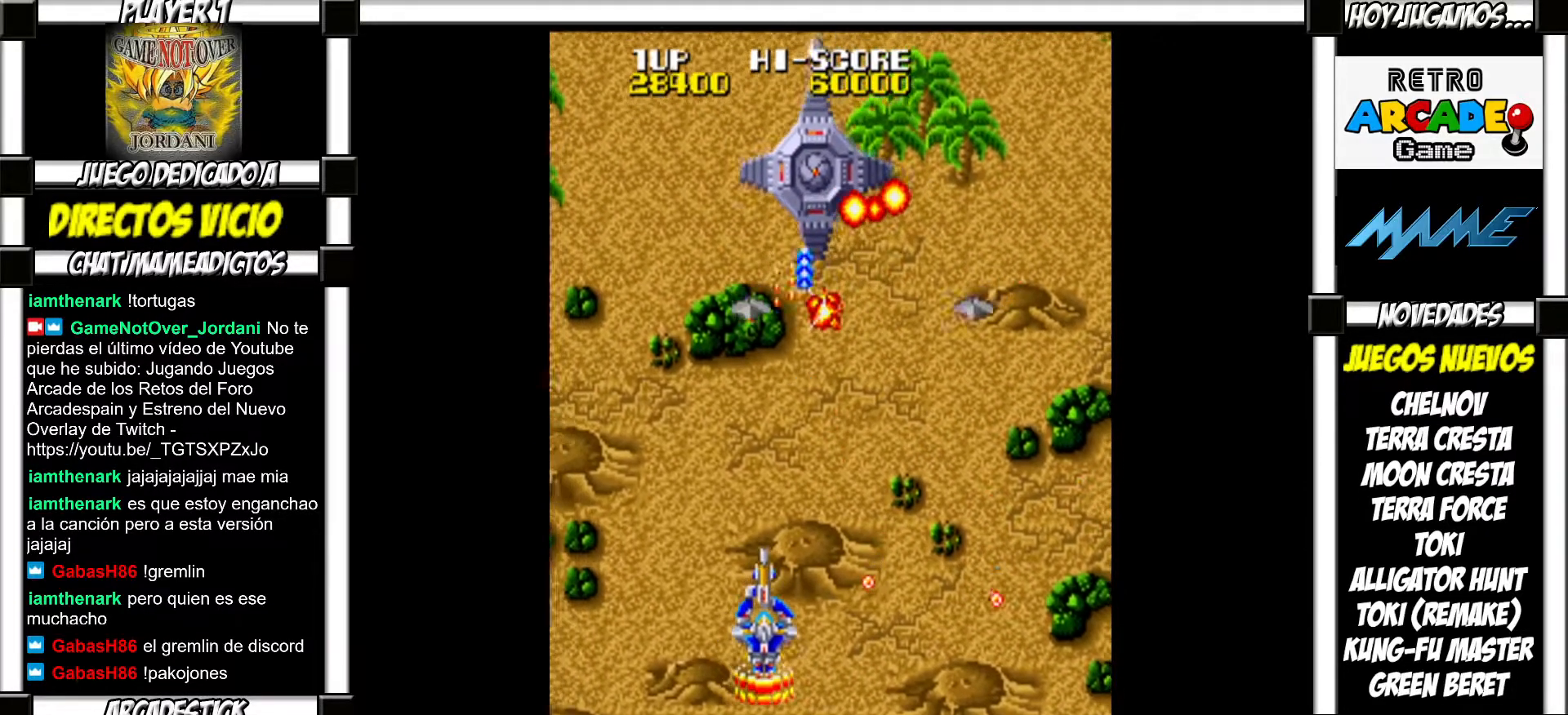
{"buttons": ["SQUARE"], "events": [[83, "SQUARE", "down"], [133, "SQUARE", "up"], [200, "SQUARE", "down"], [250, "SQUARE", "up"], [350, "SQUARE", "down"], [400, "SQUARE", "up"], [483, "SQUARE", "down"]]}
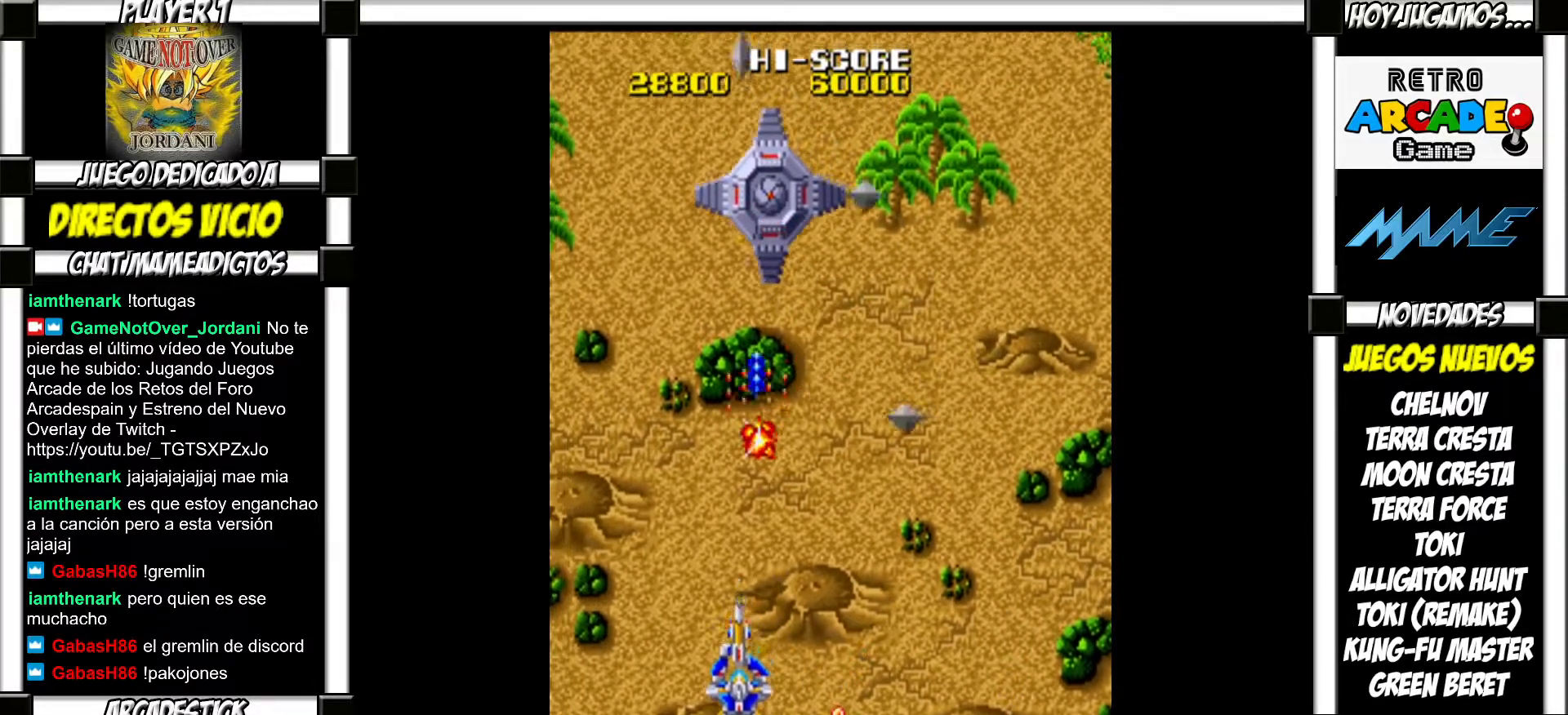
{"buttons": [], "events": [[33, "SQUARE", "up"], [117, "SQUARE", "down"], [167, "SQUARE", "up"], [250, "SQUARE", "down"], [300, "SQUARE", "up"], [383, "SQUARE", "down"], [417, "SQUARE", "up"]]}
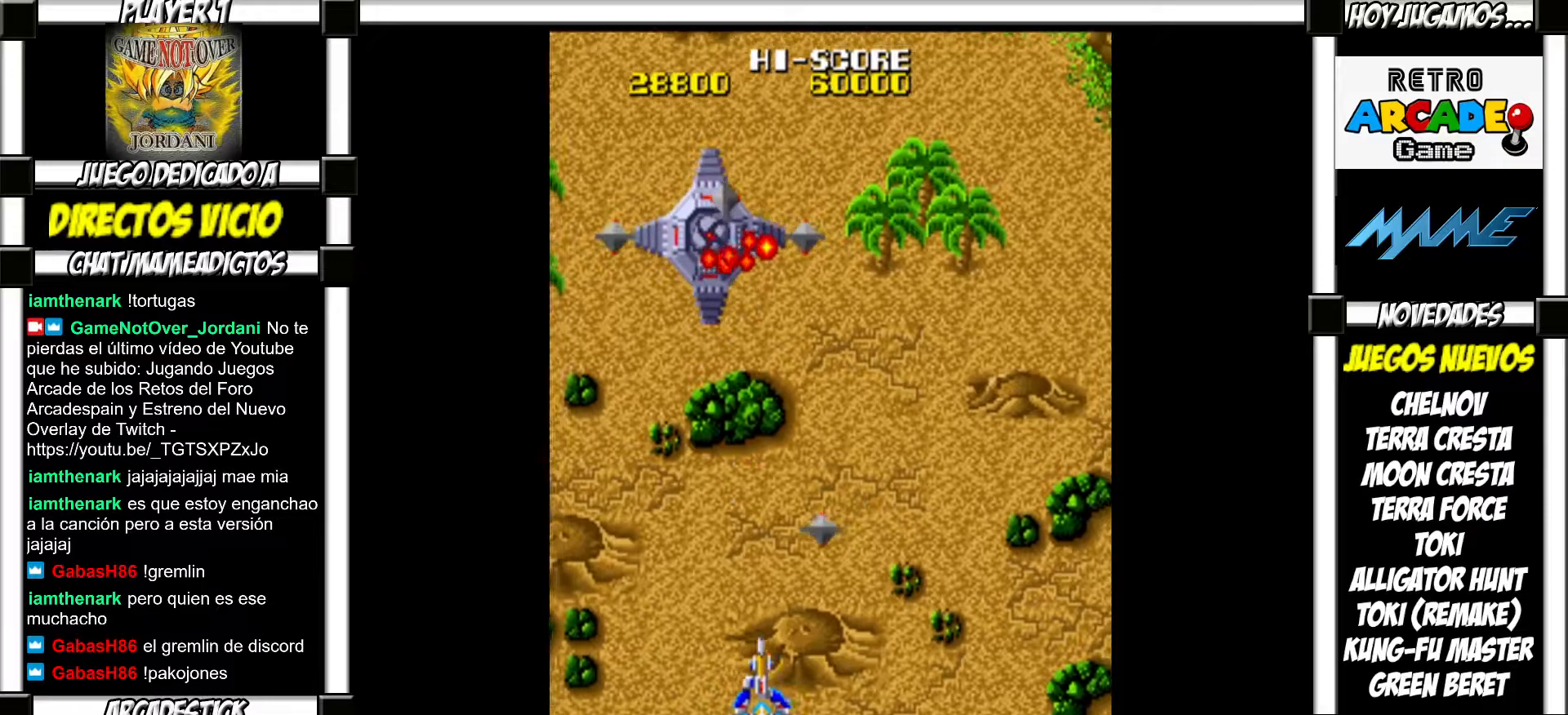
{"buttons": ["SQUARE"], "events": [[33, "SQUARE", "down"], [67, "SQUARE", "up"], [167, "SQUARE", "down"], [233, "SQUARE", "up"], [317, "SQUARE", "down"], [367, "SQUARE", "up"], [467, "SQUARE", "down"]]}
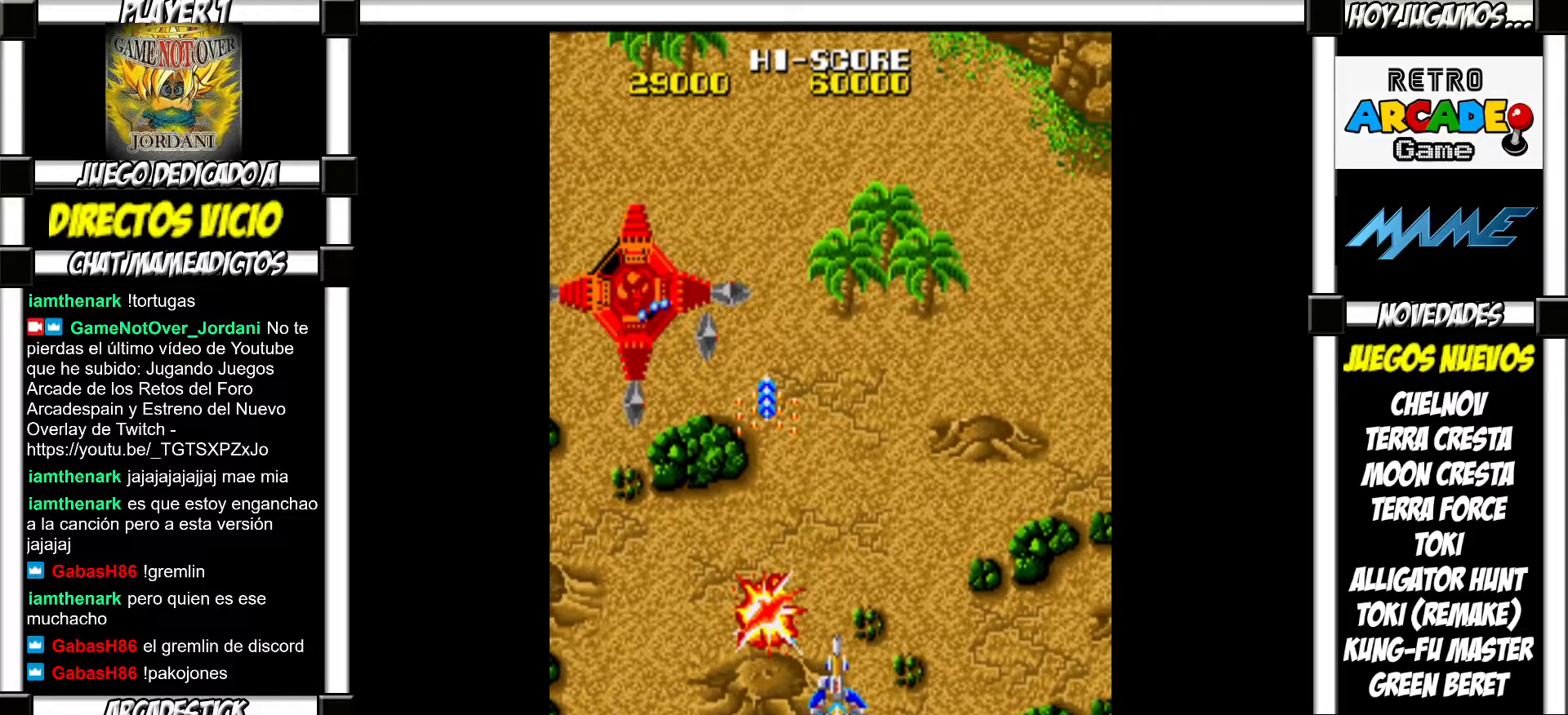
{"buttons": ["SQUARE"], "events": [[17, "SQUARE", "up"], [133, "SQUARE", "down"], [183, "SQUARE", "up"], [300, "SQUARE", "down"], [350, "SQUARE", "up"], [467, "SQUARE", "down"]]}
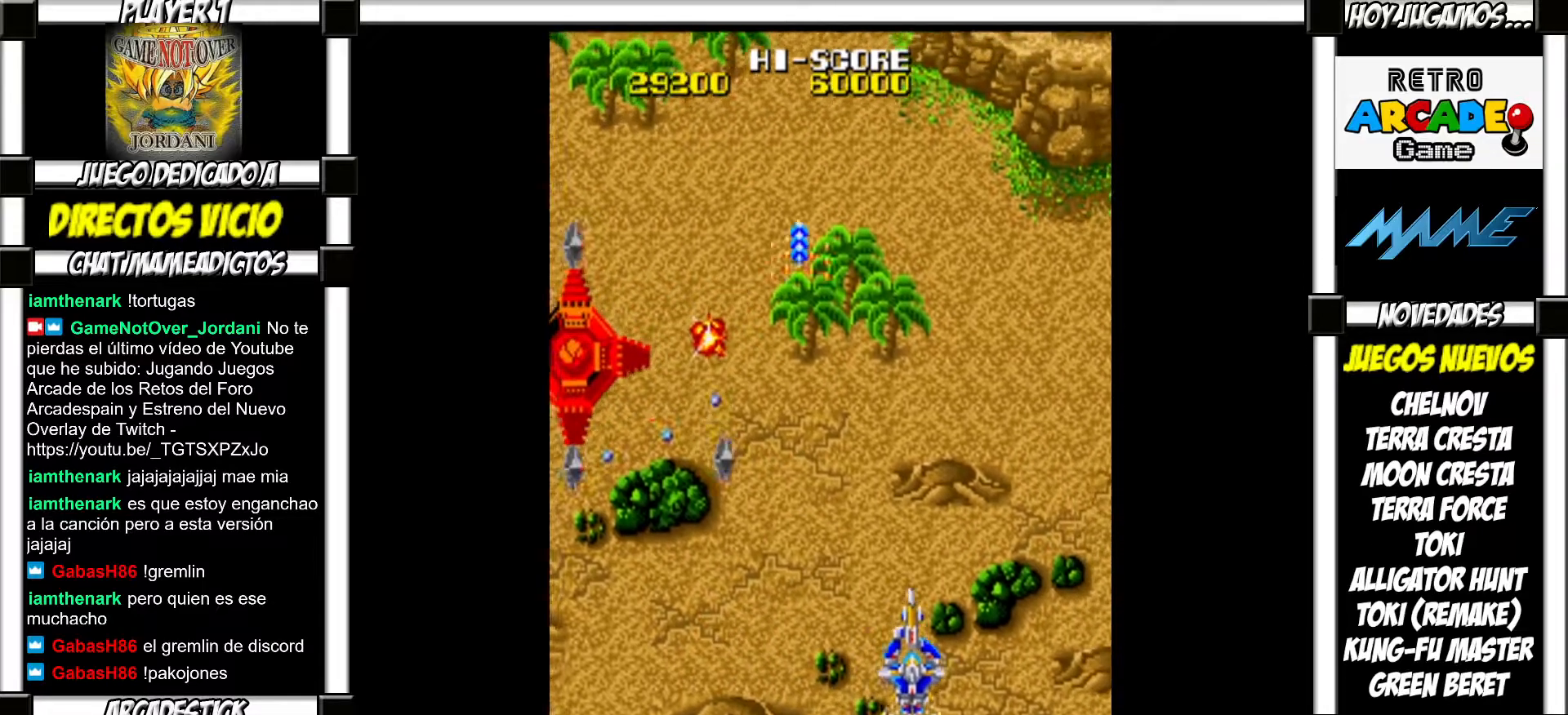
{"buttons": ["SQUARE"], "events": [[33, "SQUARE", "up"], [167, "SQUARE", "down"], [200, "SQUARE", "up"], [317, "SQUARE", "down"], [367, "SQUARE", "up"], [483, "SQUARE", "down"]]}